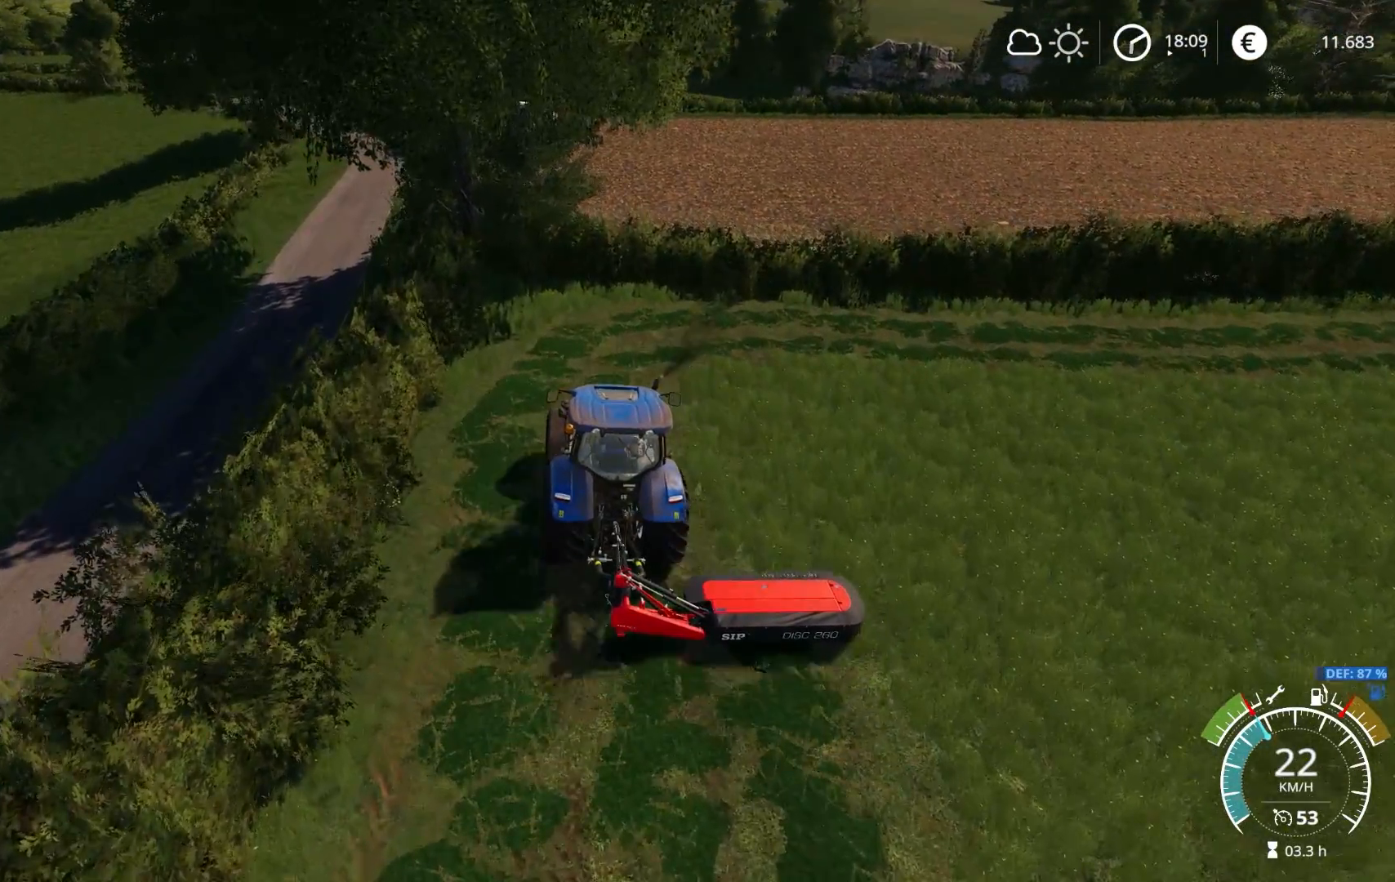
Gameplay with a controller (Xbox layout); each line is a JSON object with the inputs held at the frame after it. "events" lists button and stick changes between this image and that frame as [ms after this image, input, new state], when the widget could be followed in between.
{"buttons": ["R2"], "left_stick": "right", "right_stick": "center", "events": [[250, "left_stick", "right"], [400, "left_stick", "center"], [483, "left_stick", "right"]]}
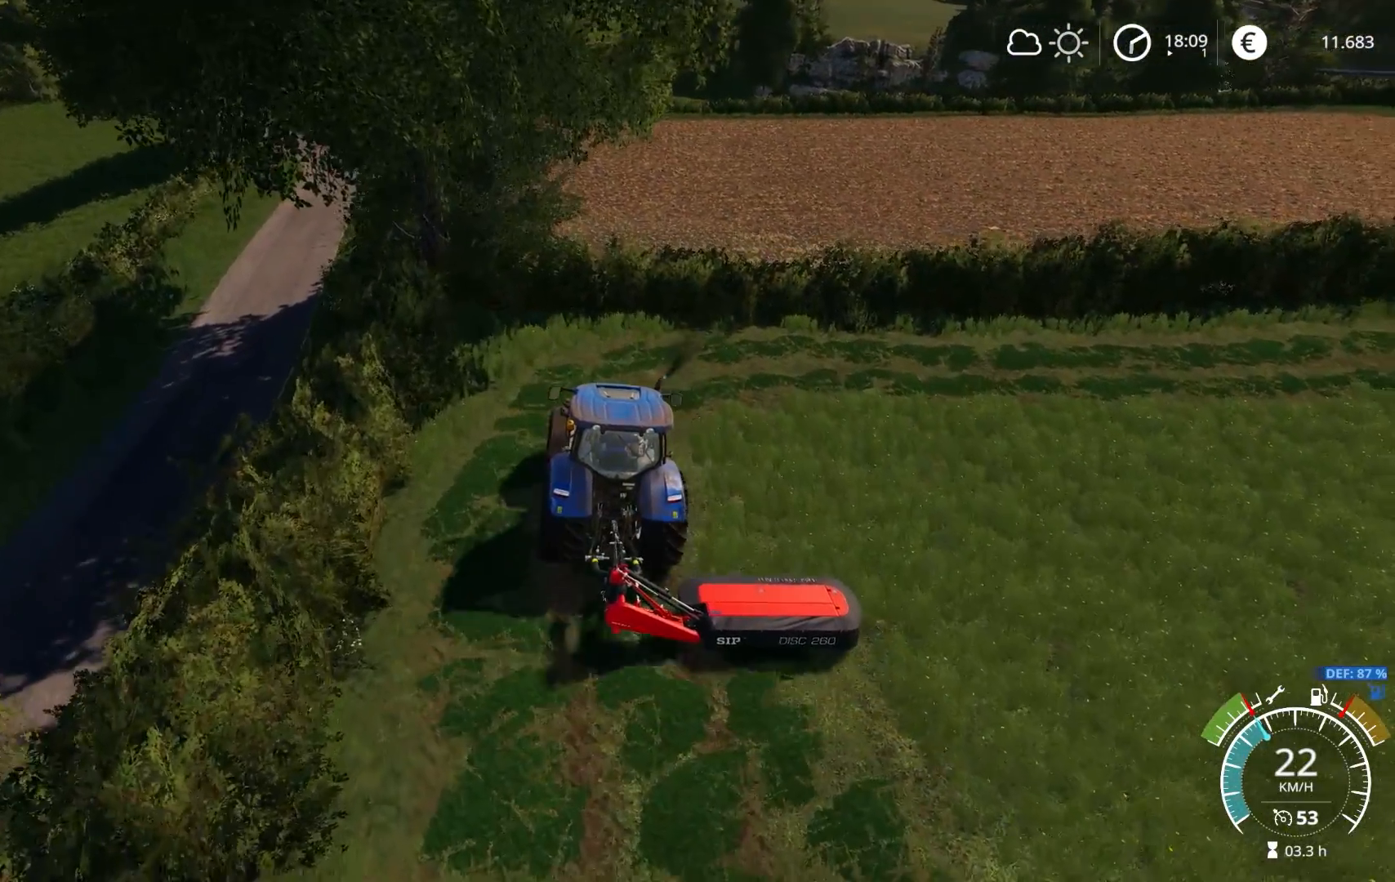
{"buttons": ["R2"], "left_stick": "right", "right_stick": "left", "events": [[500, "right_stick", "left"]]}
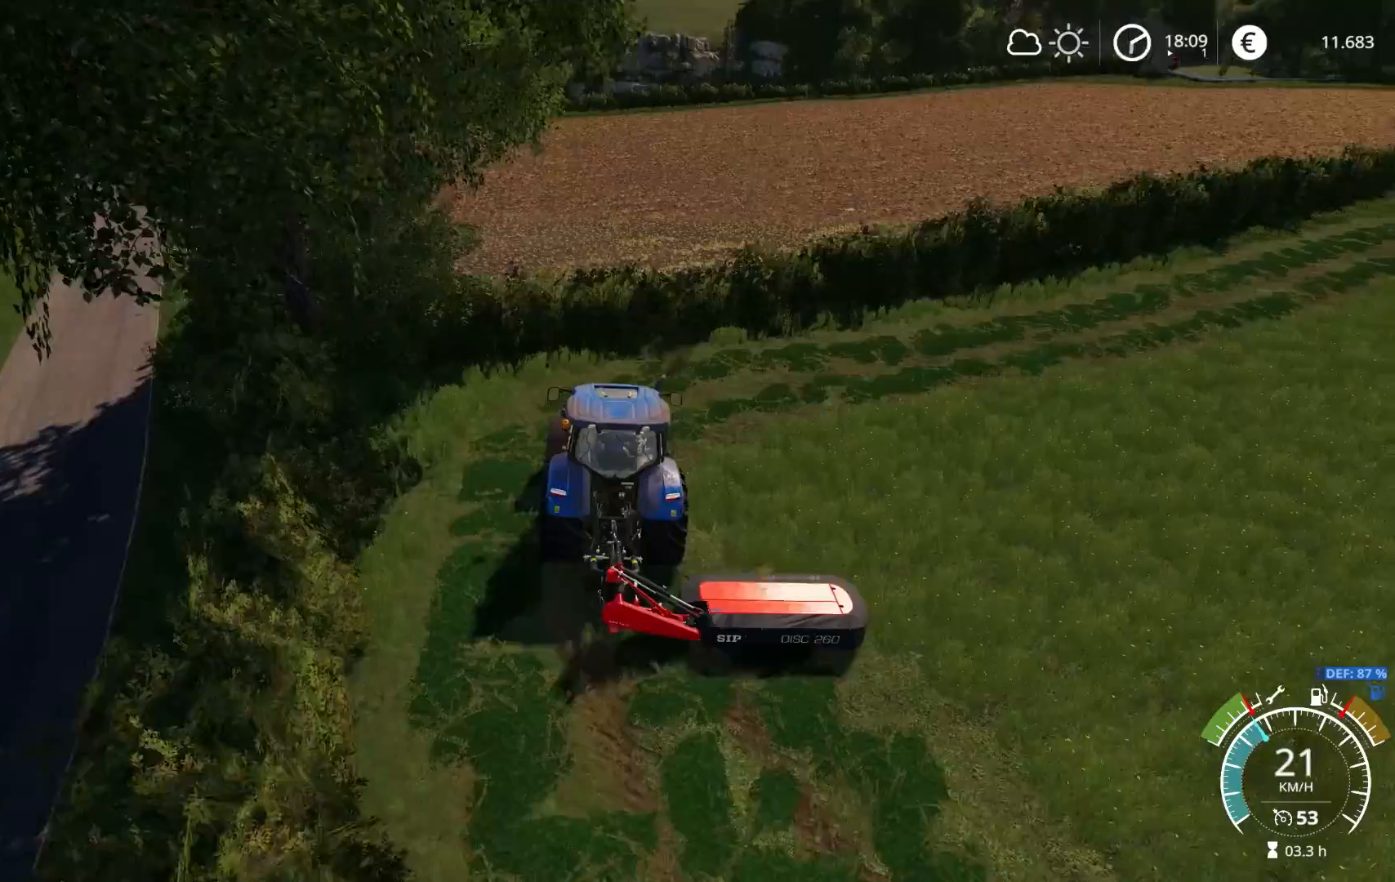
{"buttons": ["R2"], "left_stick": "right", "right_stick": "center", "events": [[150, "right_stick", "center"]]}
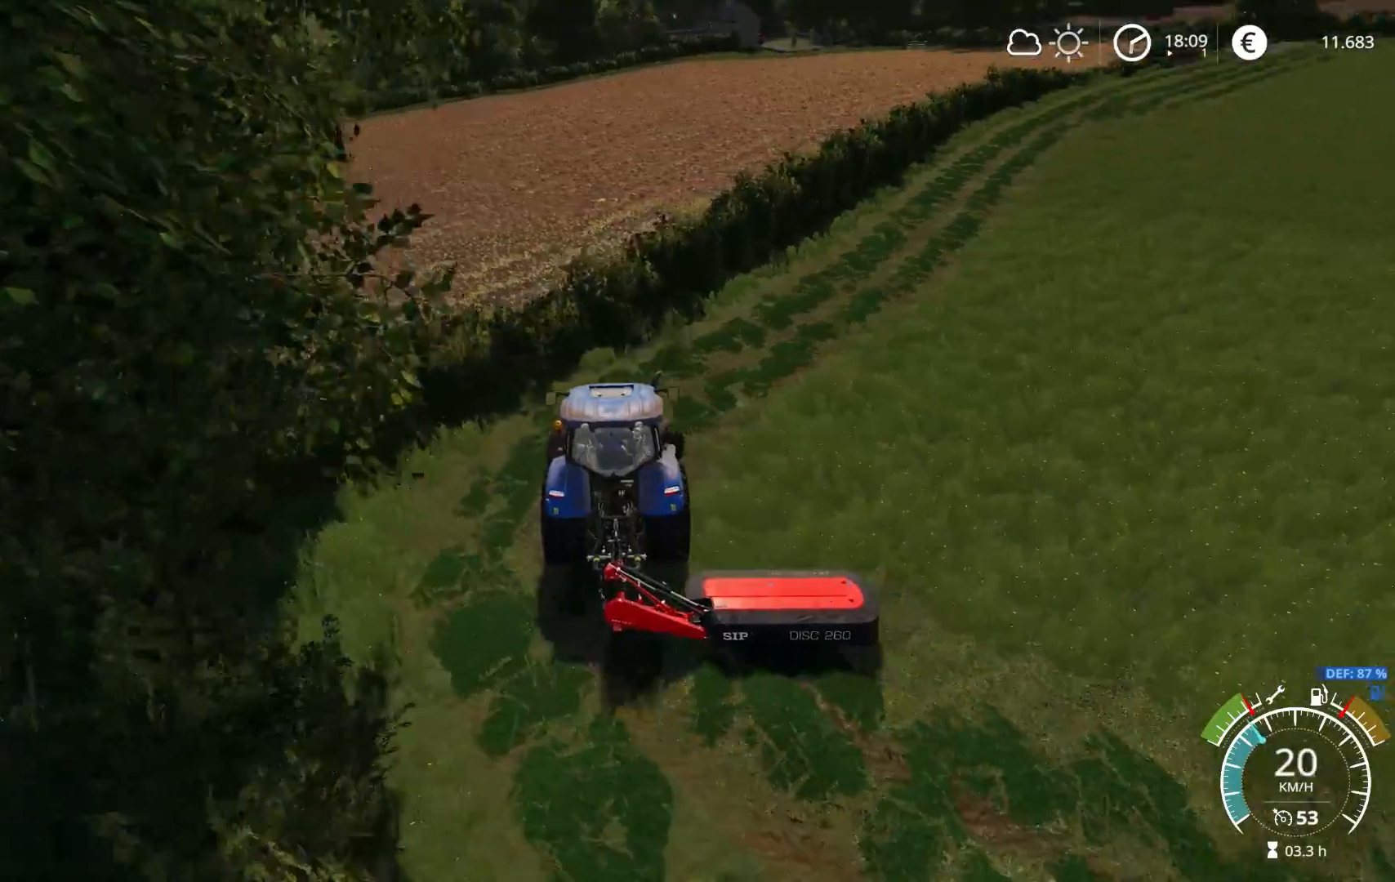
{"buttons": ["R2"], "left_stick": "center", "right_stick": "center", "events": [[200, "left_stick", "center"], [267, "left_stick", "right"], [433, "left_stick", "center"]]}
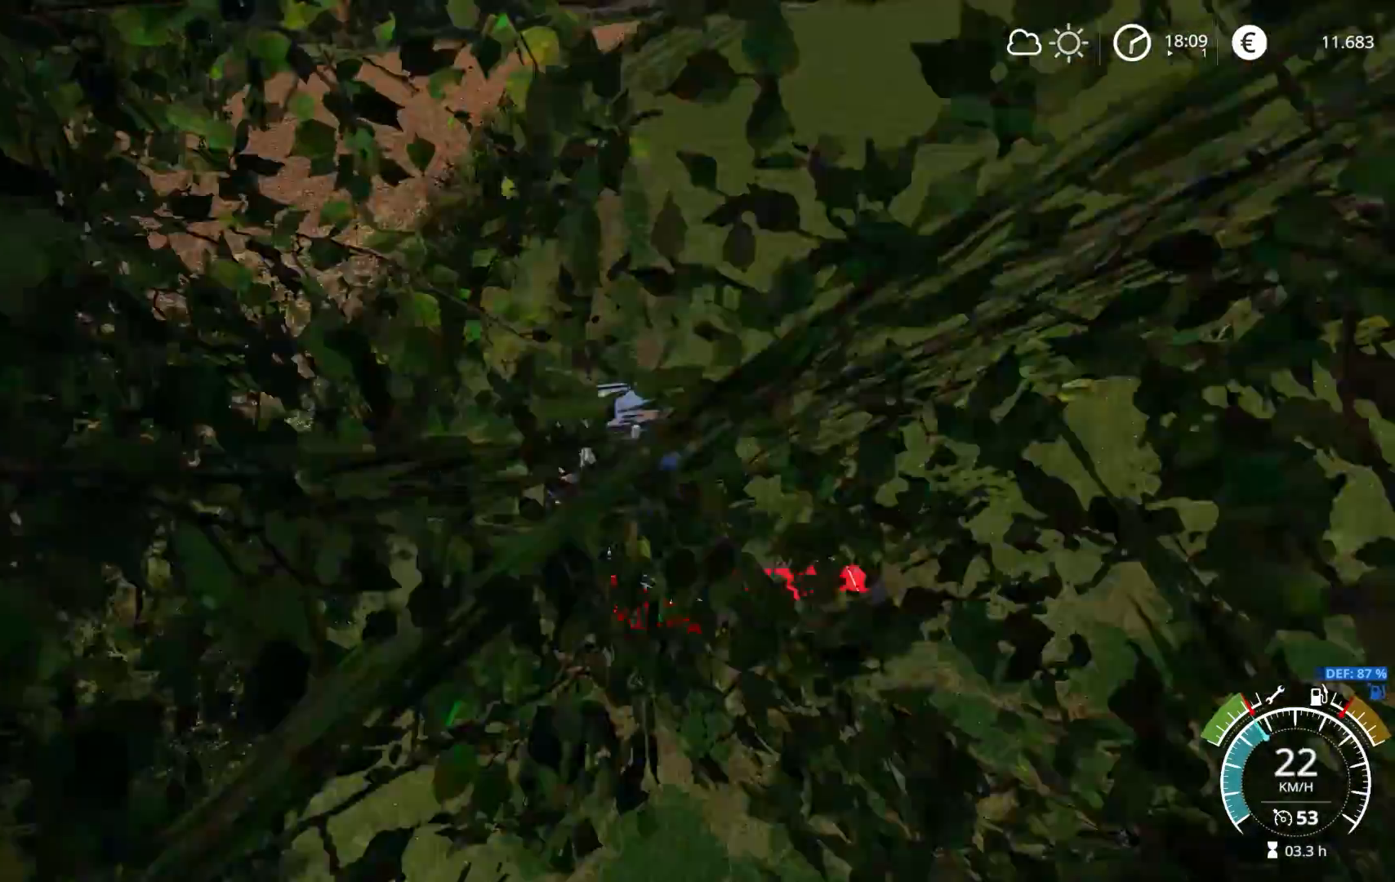
{"buttons": ["R2"], "left_stick": "right", "right_stick": "up-left", "events": [[233, "right_stick", "left"], [400, "left_stick", "right"], [433, "right_stick", "up-left"]]}
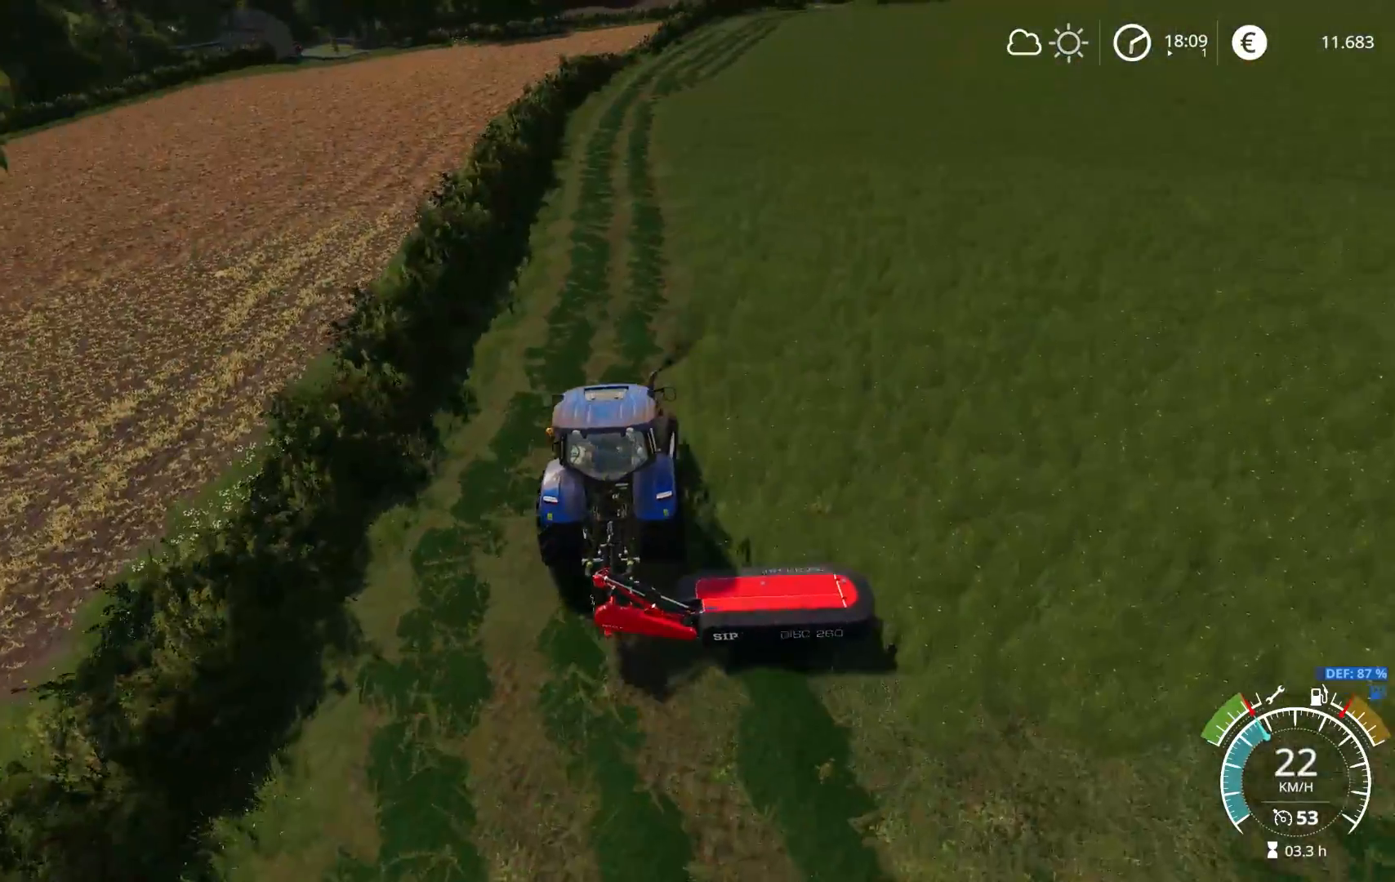
{"buttons": ["R2"], "left_stick": "center", "right_stick": "up-right", "events": [[67, "left_stick", "center"], [200, "right_stick", "up"], [367, "left_stick", "left"], [383, "right_stick", "up-right"], [467, "left_stick", "center"]]}
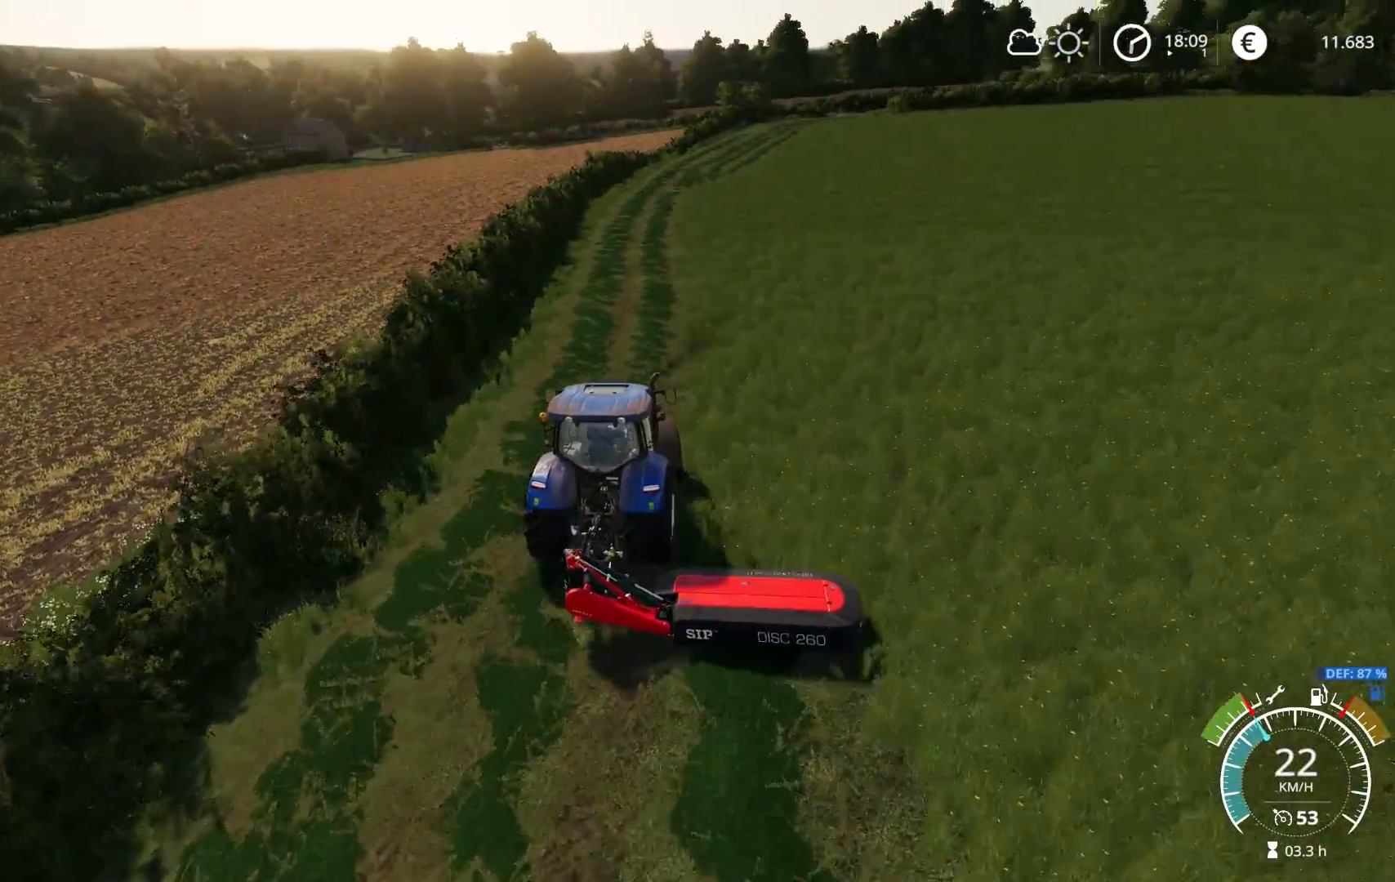
{"buttons": ["R2"], "left_stick": "center", "right_stick": "right", "events": [[233, "left_stick", "left"], [250, "right_stick", "right"], [317, "left_stick", "center"]]}
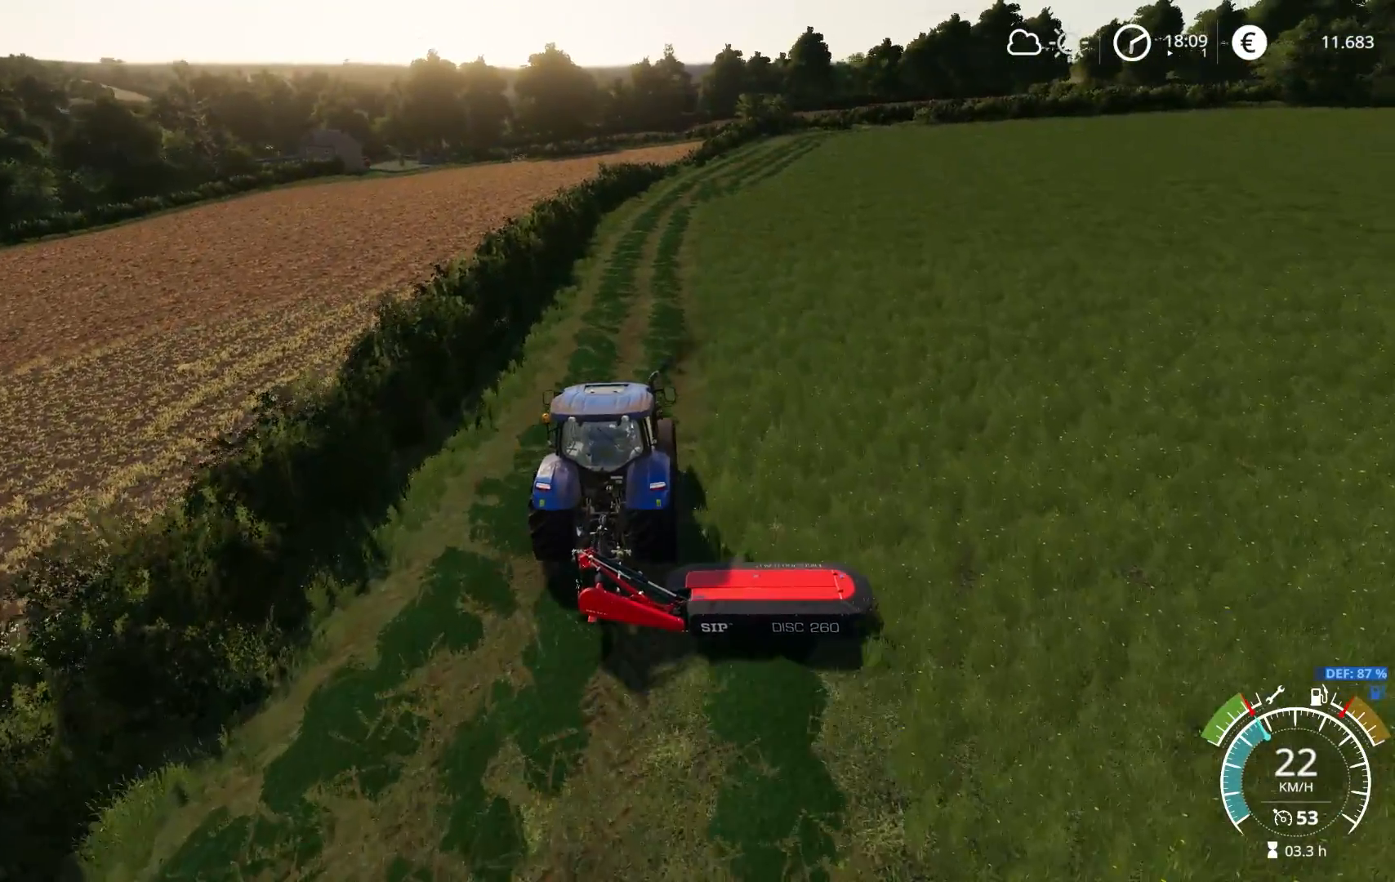
{"buttons": ["R2"], "left_stick": "center", "right_stick": "up", "events": [[100, "right_stick", "center"], [183, "left_stick", "right"], [267, "left_stick", "center"], [450, "right_stick", "up"]]}
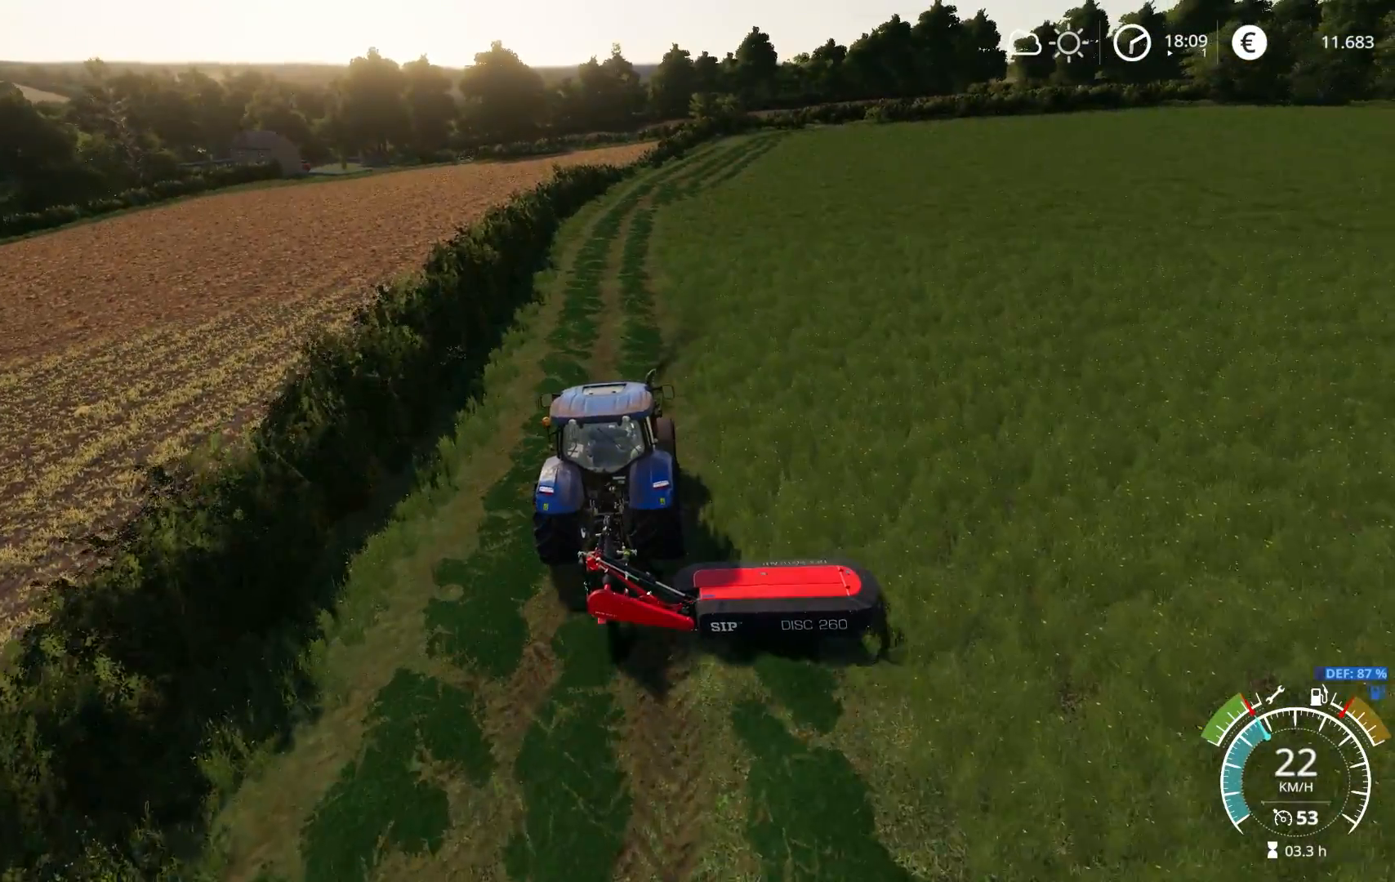
{"buttons": ["R2"], "left_stick": "center", "right_stick": "center", "events": [[117, "right_stick", "center"]]}
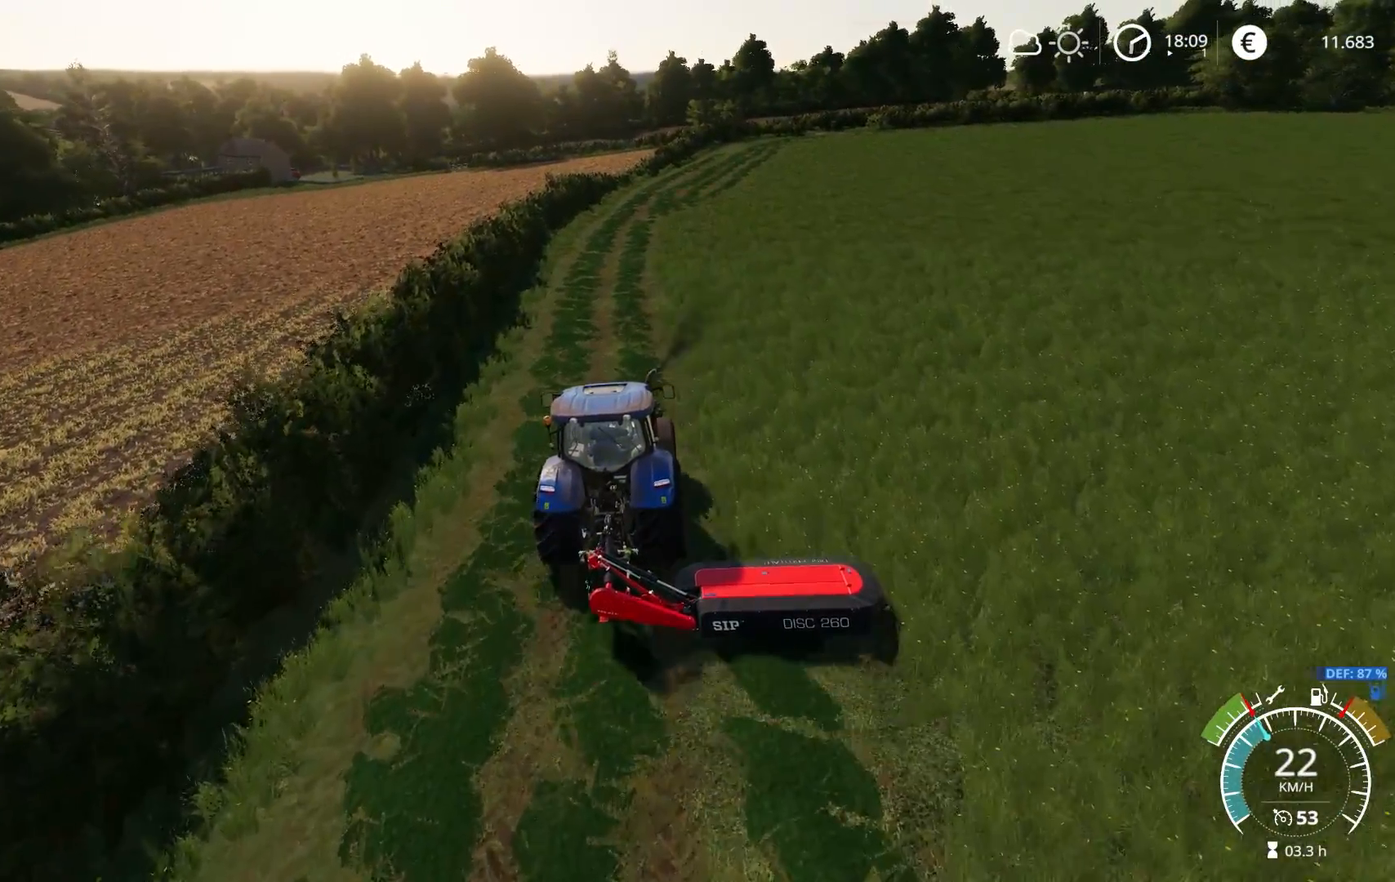
{"buttons": ["R2"], "left_stick": "center", "right_stick": "center", "events": [[200, "left_stick", "left"], [217, "right_stick", "up"], [300, "left_stick", "center"], [350, "right_stick", "center"]]}
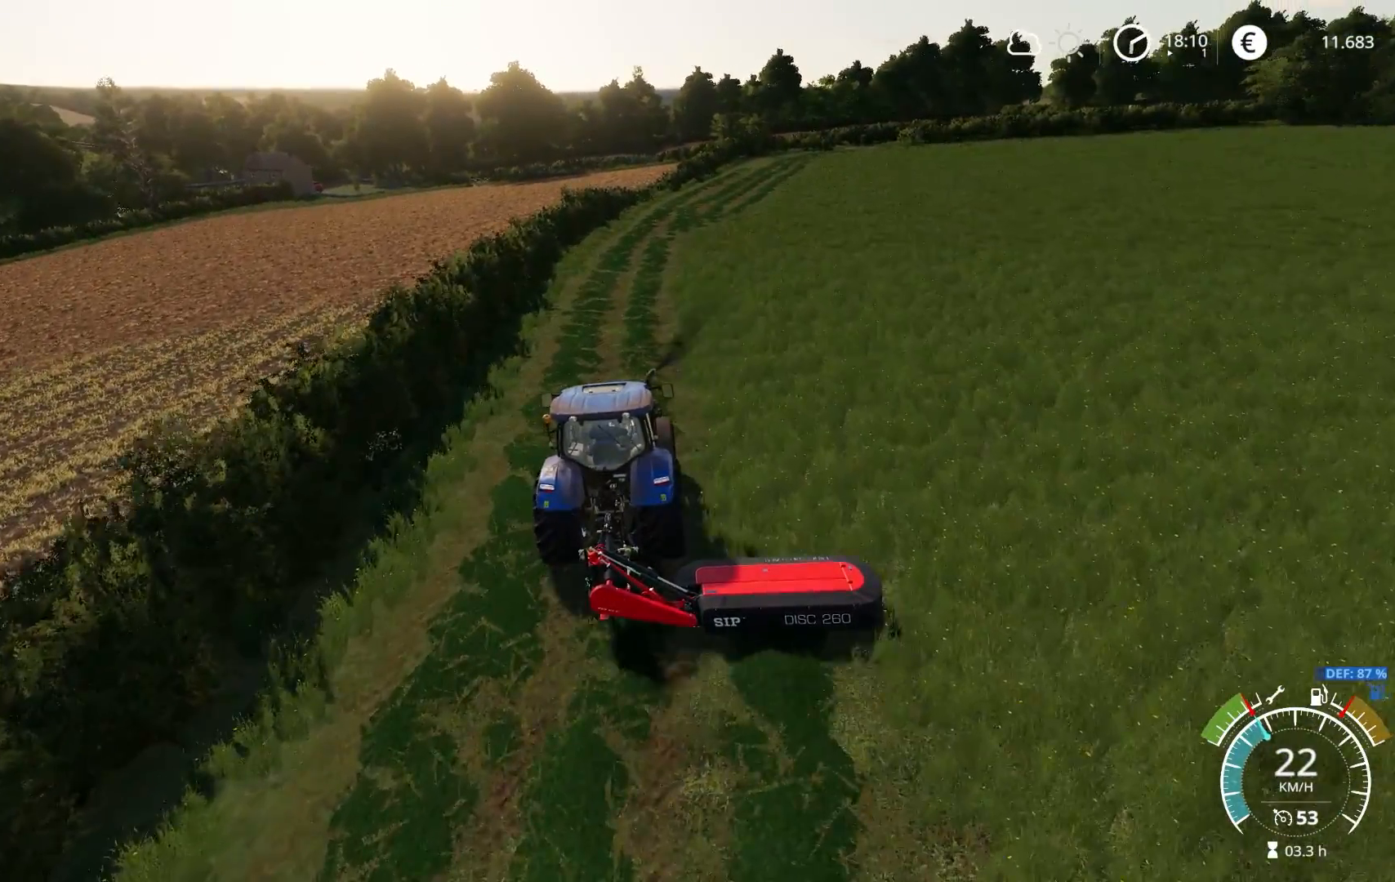
{"buttons": ["R2"], "left_stick": "center", "right_stick": "center", "events": [[217, "right_stick", "up"], [317, "right_stick", "center"]]}
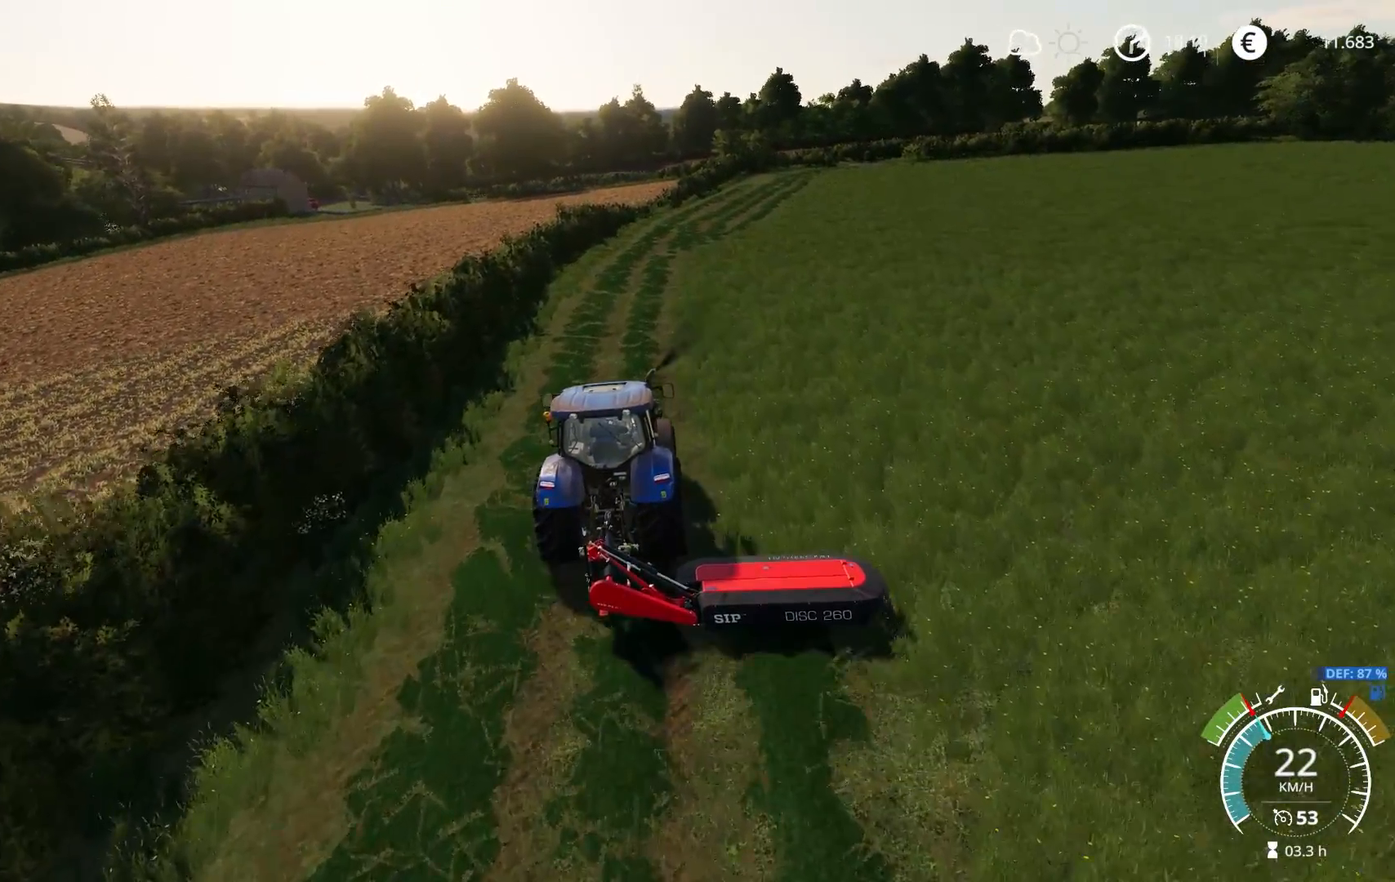
{"buttons": ["R2"], "left_stick": "center", "right_stick": "down", "events": [[67, "right_stick", "up"], [200, "right_stick", "center"], [500, "right_stick", "down"]]}
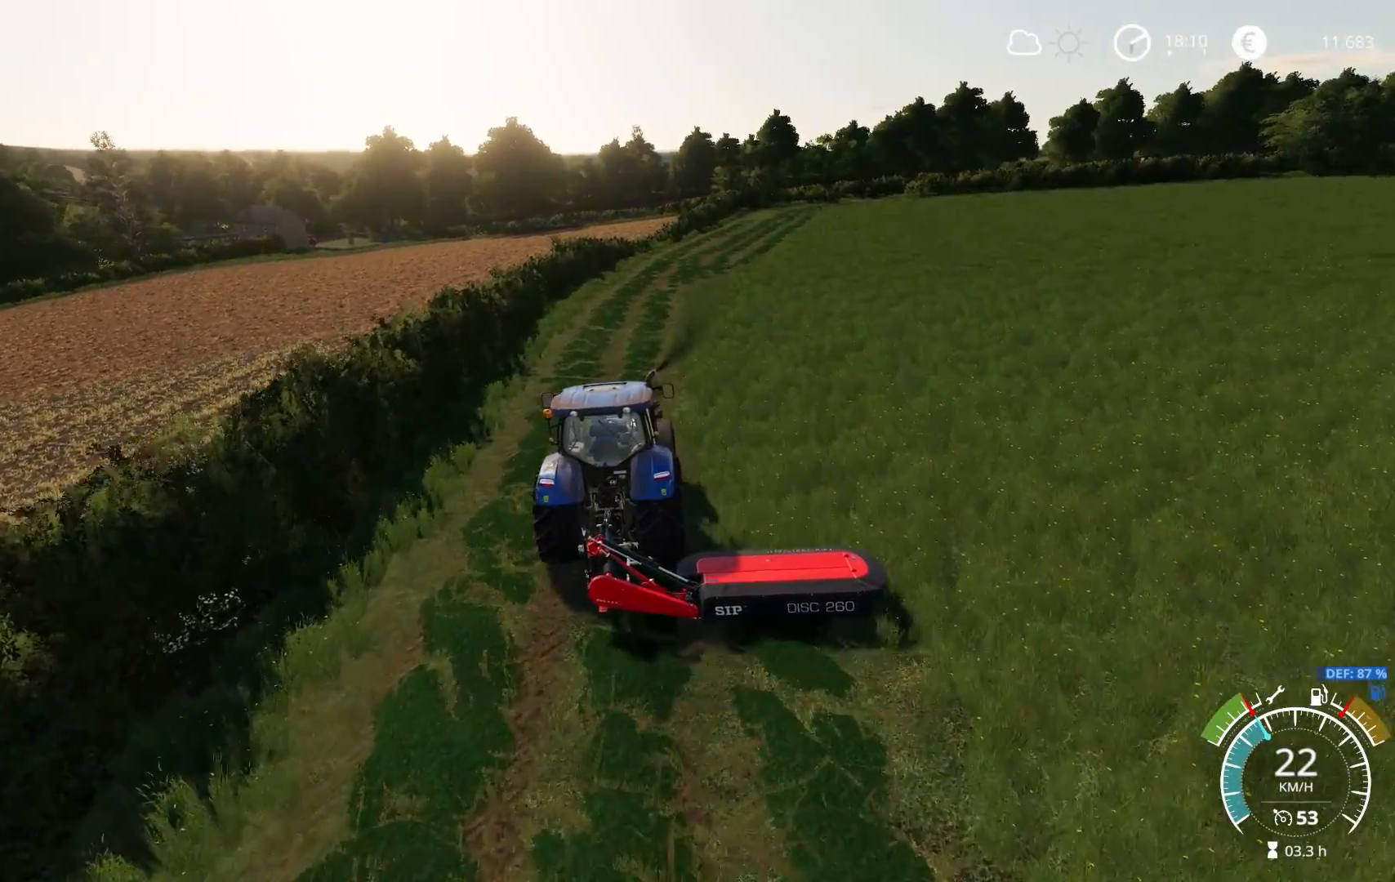
{"buttons": ["R2"], "left_stick": "center", "right_stick": "center", "events": [[167, "right_stick", "center"], [433, "left_stick", "right"], [483, "left_stick", "center"]]}
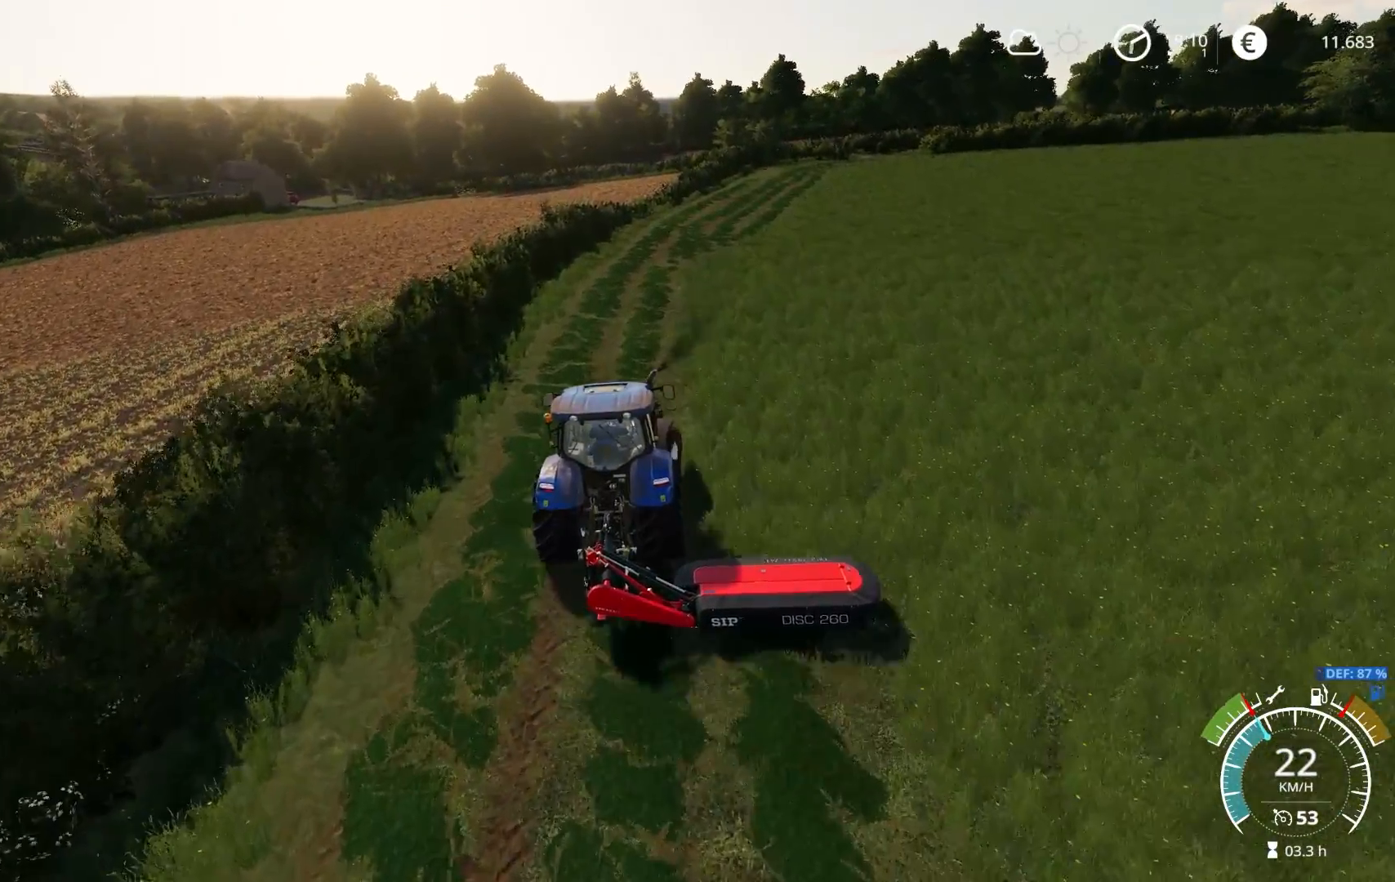
{"buttons": ["R2"], "left_stick": "center", "right_stick": "center", "events": [[333, "left_stick", "left"], [417, "left_stick", "center"]]}
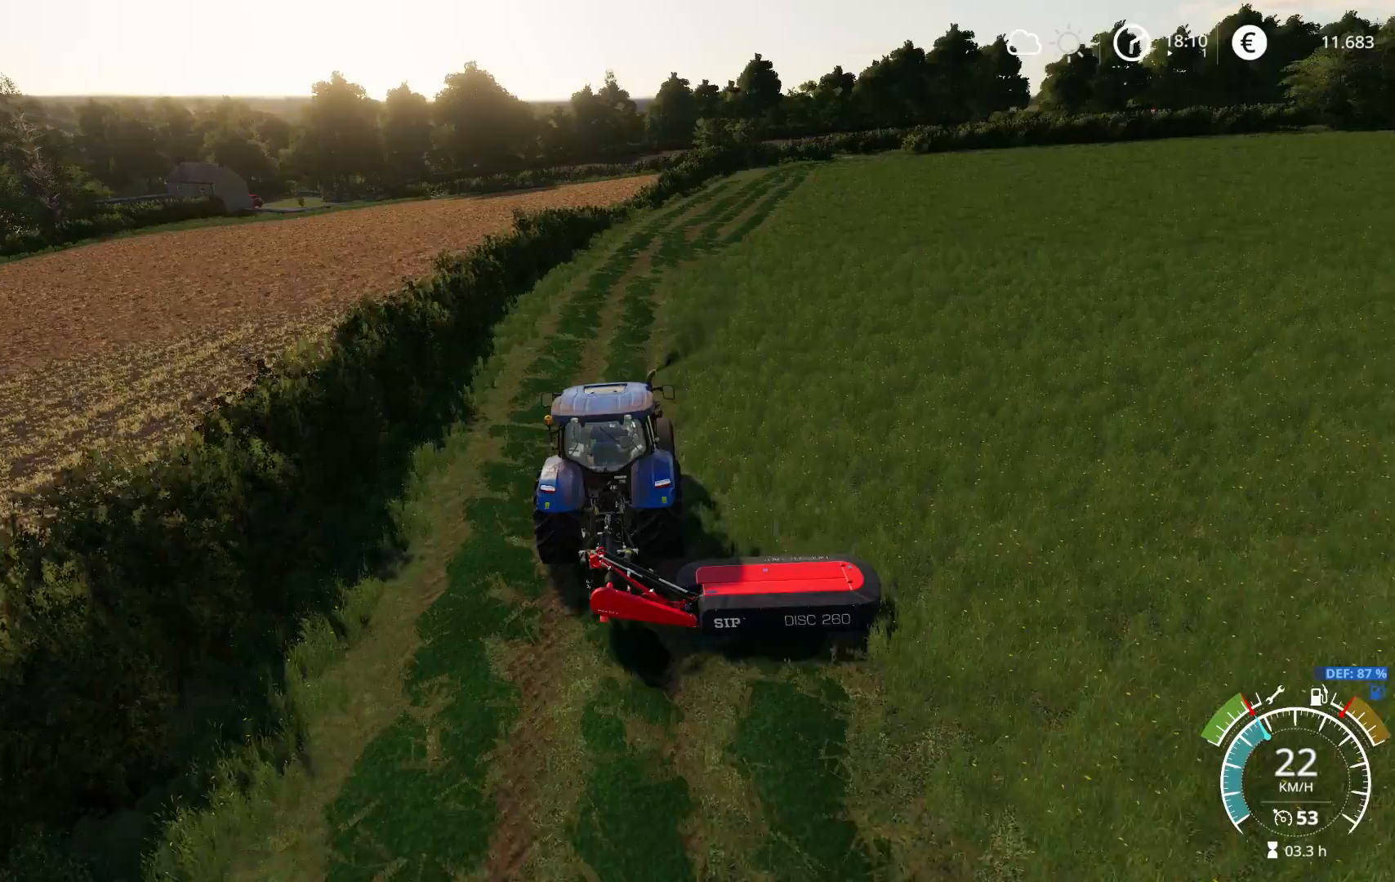
{"buttons": ["R2"], "left_stick": "center", "right_stick": "center", "events": [[50, "left_stick", "left"], [167, "left_stick", "center"]]}
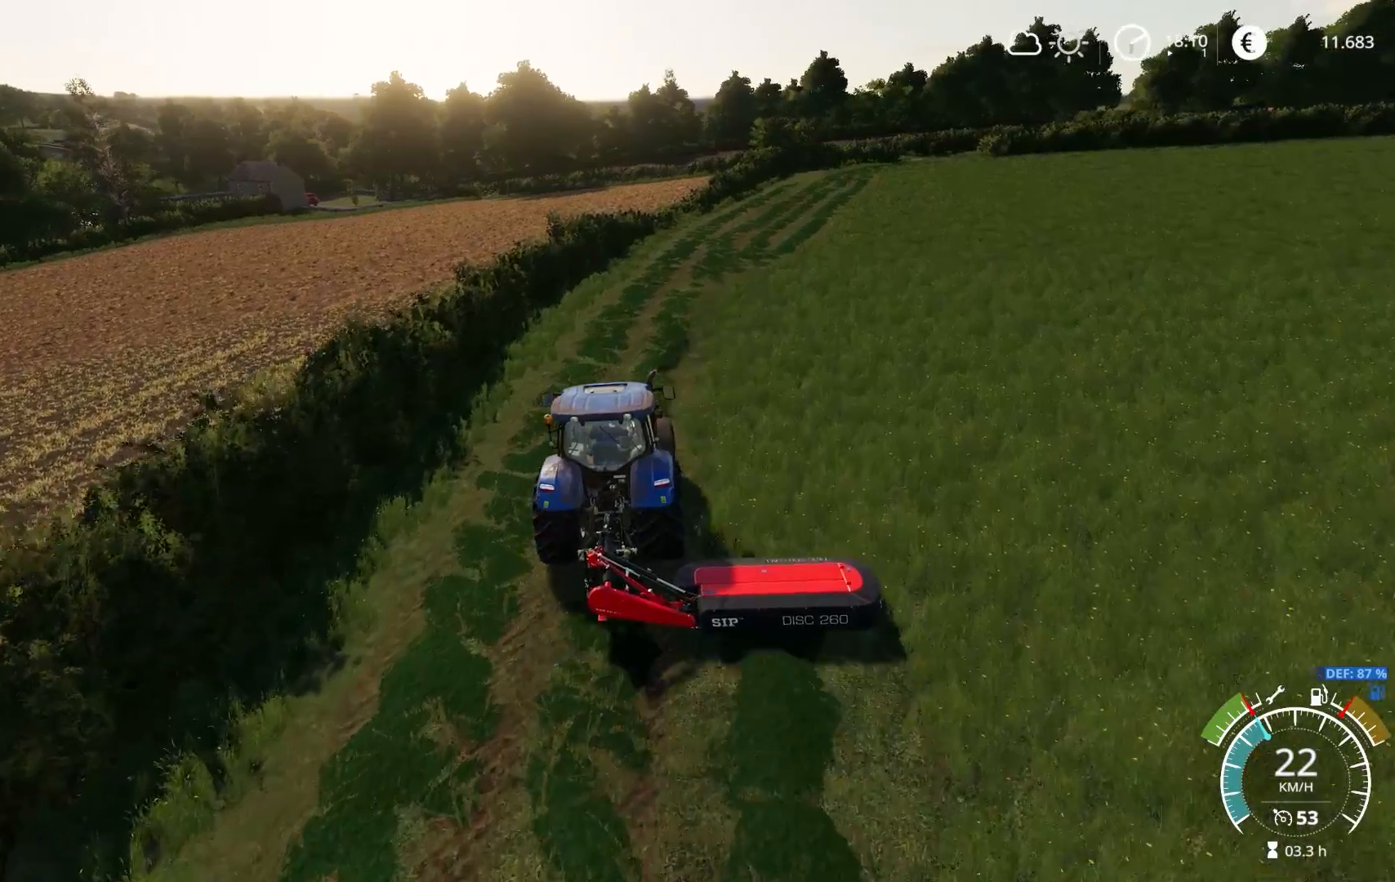
{"buttons": ["R2"], "left_stick": "center", "right_stick": "center", "events": [[33, "left_stick", "right"], [100, "left_stick", "center"]]}
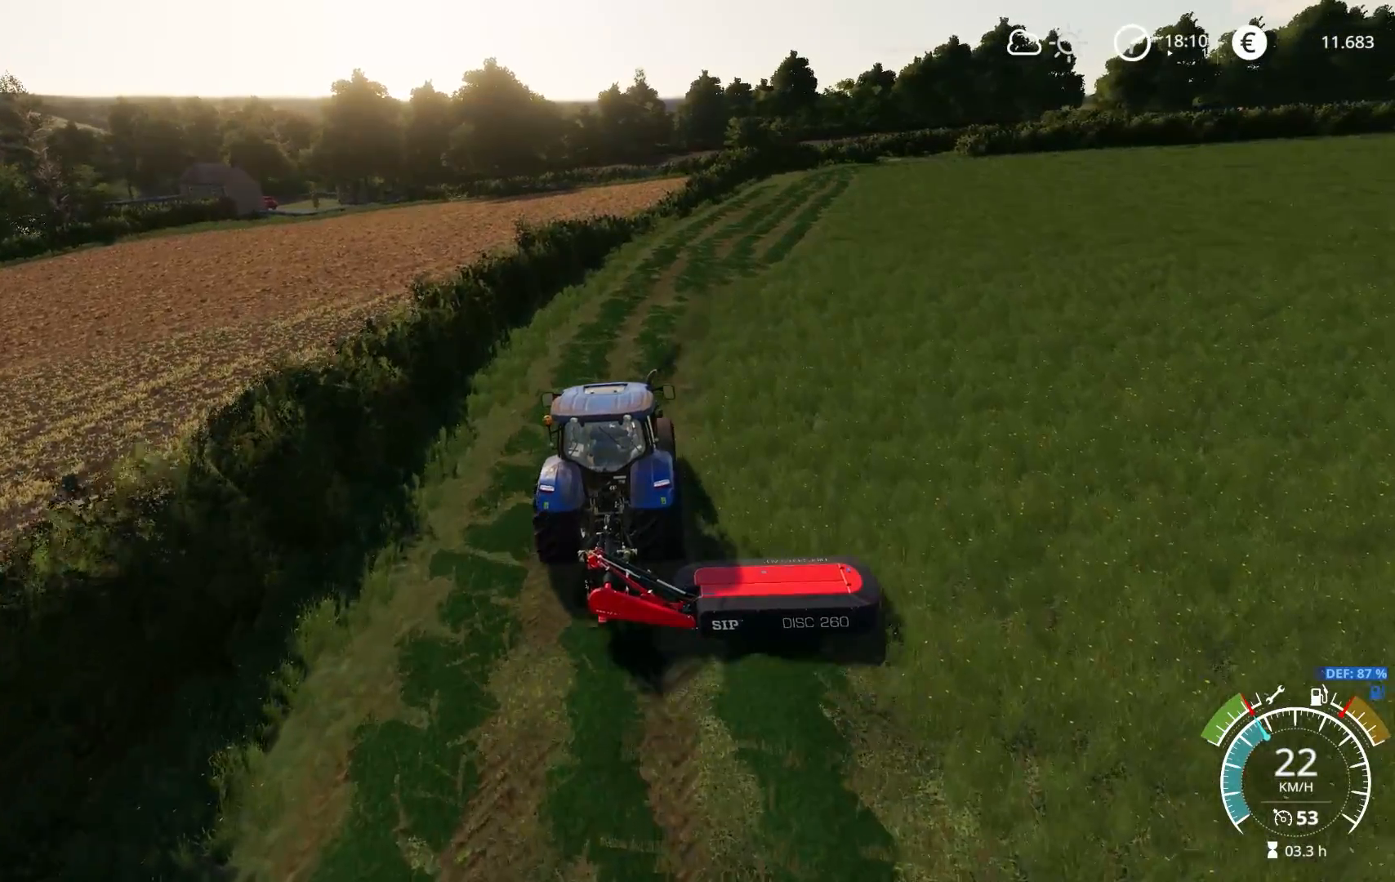
{"buttons": ["R2"], "left_stick": "center", "right_stick": "center", "events": [[17, "left_stick", "right"], [150, "left_stick", "center"], [417, "left_stick", "right"], [500, "left_stick", "center"]]}
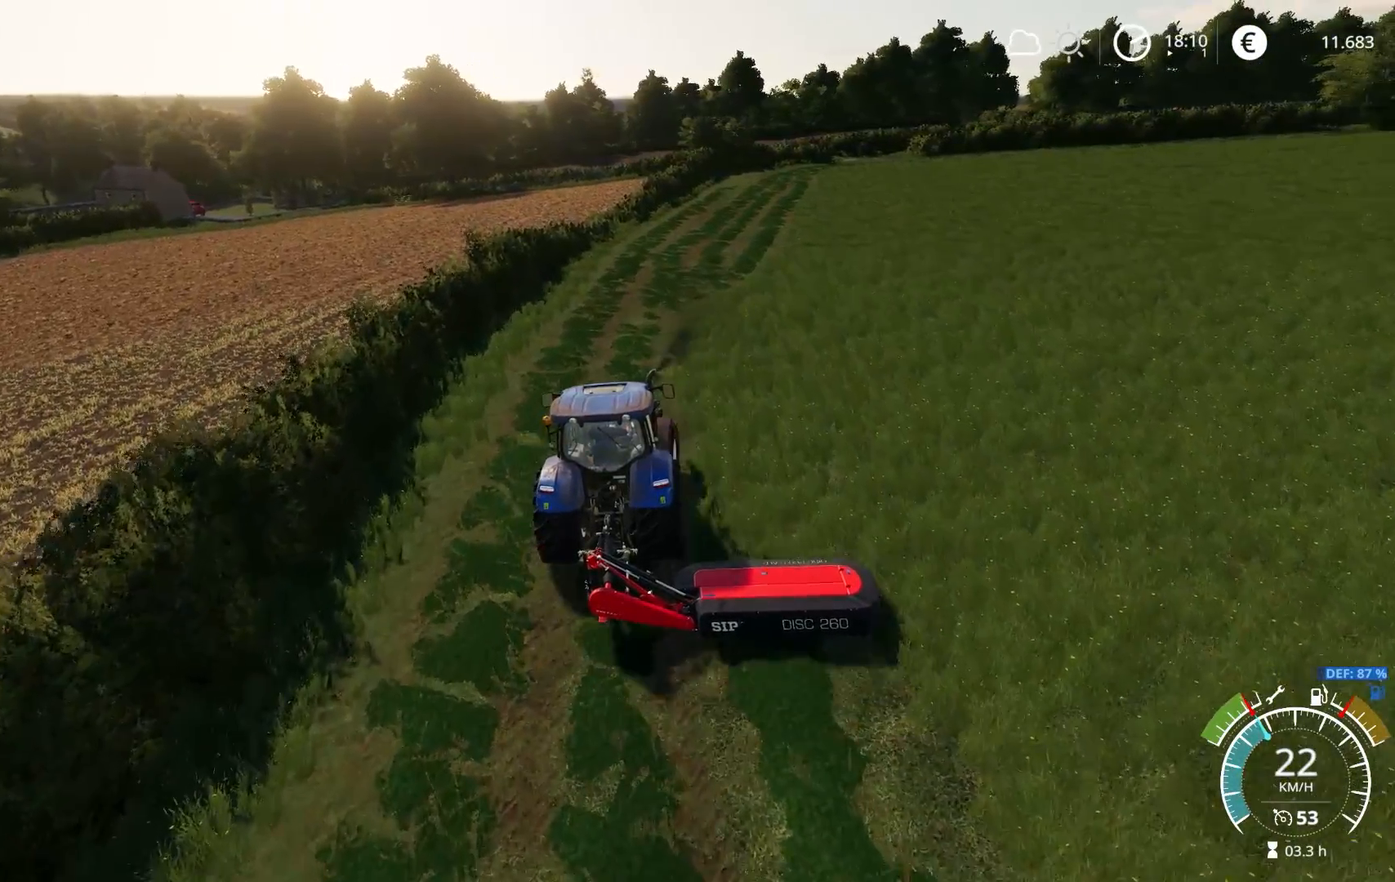
{"buttons": ["R2"], "left_stick": "center", "right_stick": "down-right", "events": [[417, "right_stick", "down-right"]]}
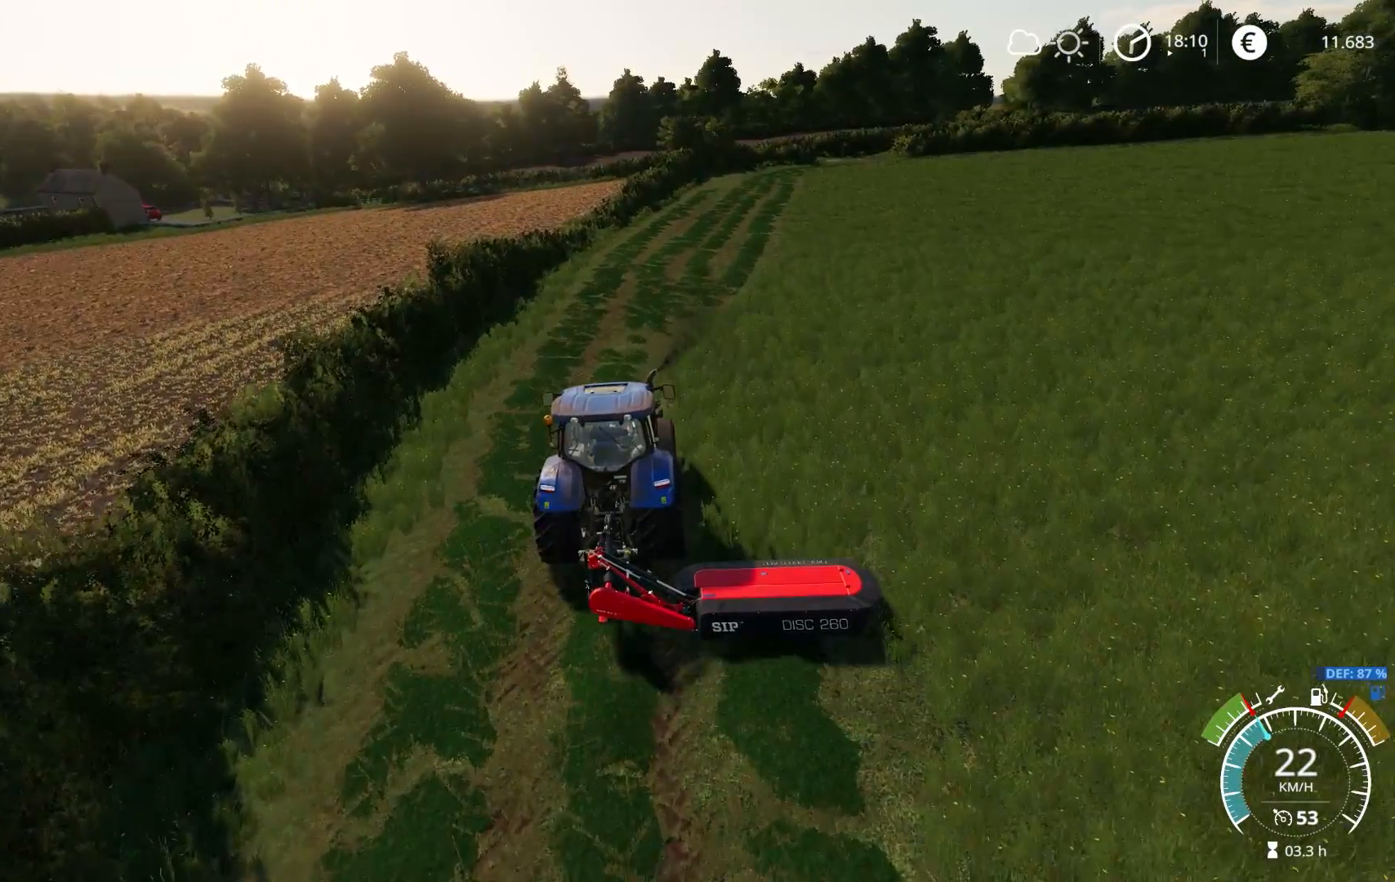
{"buttons": ["R2"], "left_stick": "center", "right_stick": "center", "events": [[83, "left_stick", "left"], [100, "right_stick", "right"], [133, "left_stick", "center"], [400, "right_stick", "center"]]}
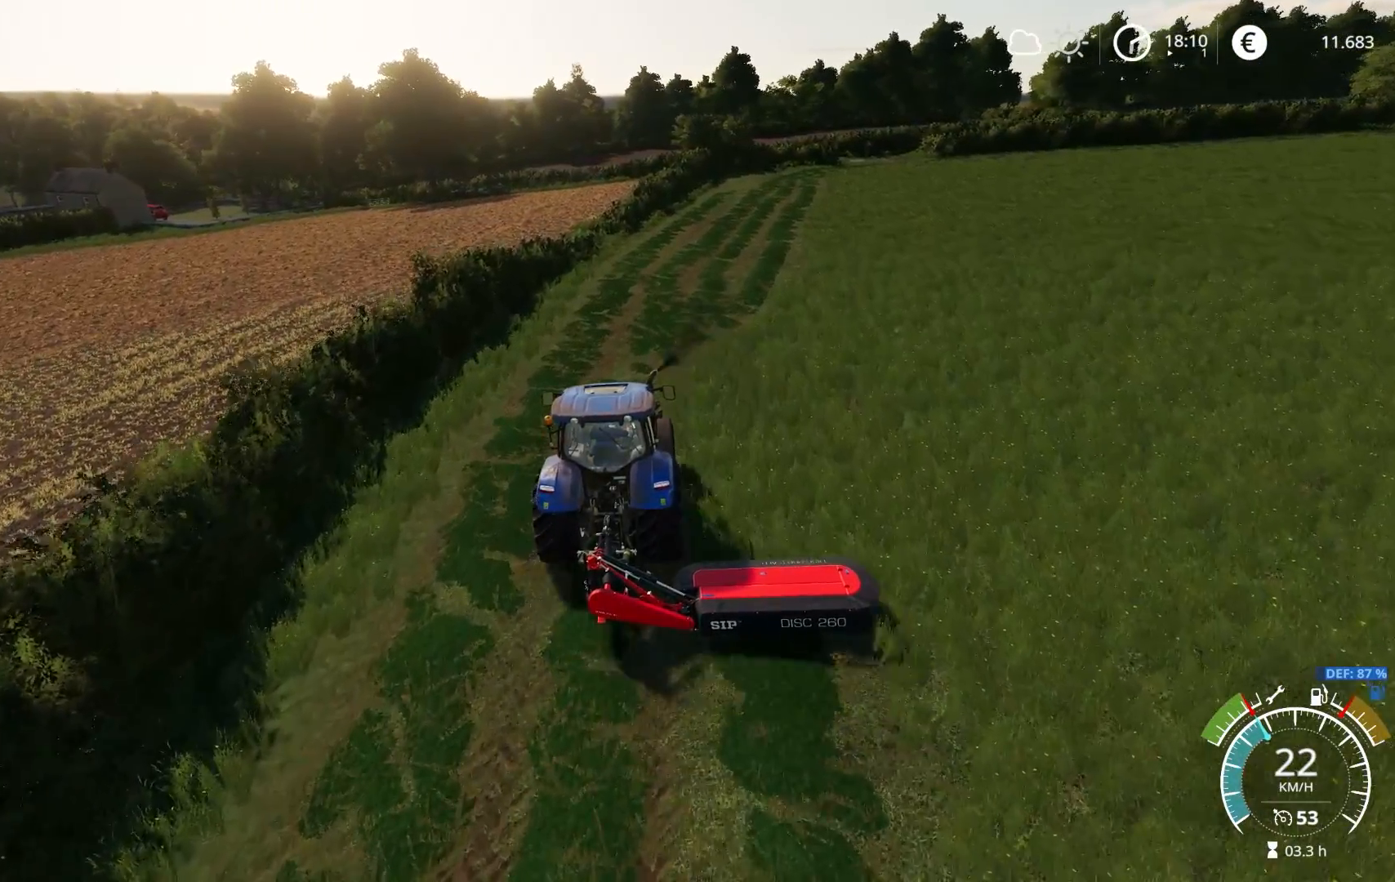
{"buttons": ["R2"], "left_stick": "center", "right_stick": "center", "events": [[200, "left_stick", "right"], [383, "left_stick", "center"]]}
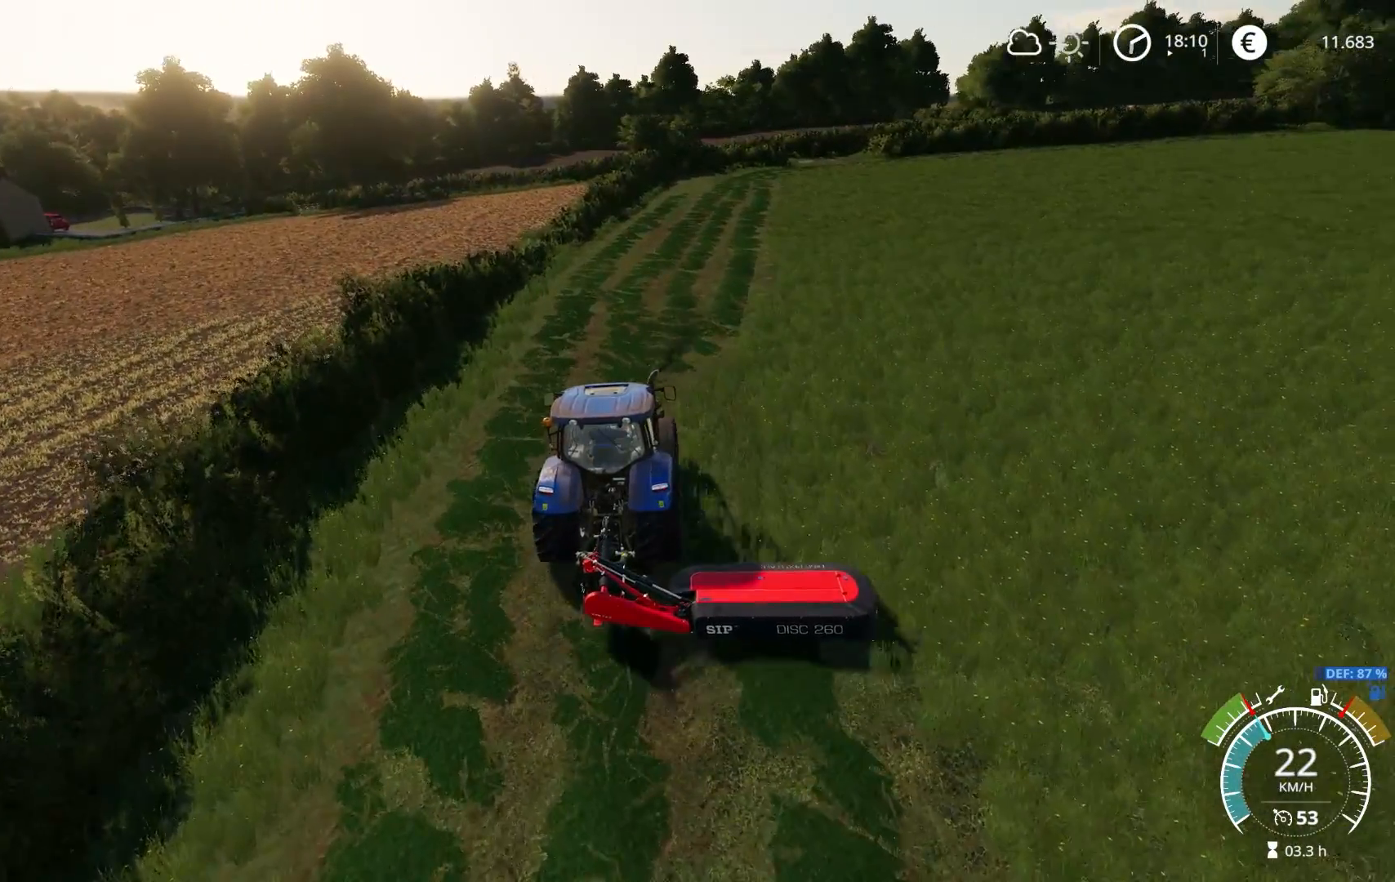
{"buttons": ["R2"], "left_stick": "center", "right_stick": "center", "events": [[83, "right_stick", "right"], [233, "right_stick", "up-right"], [400, "right_stick", "center"]]}
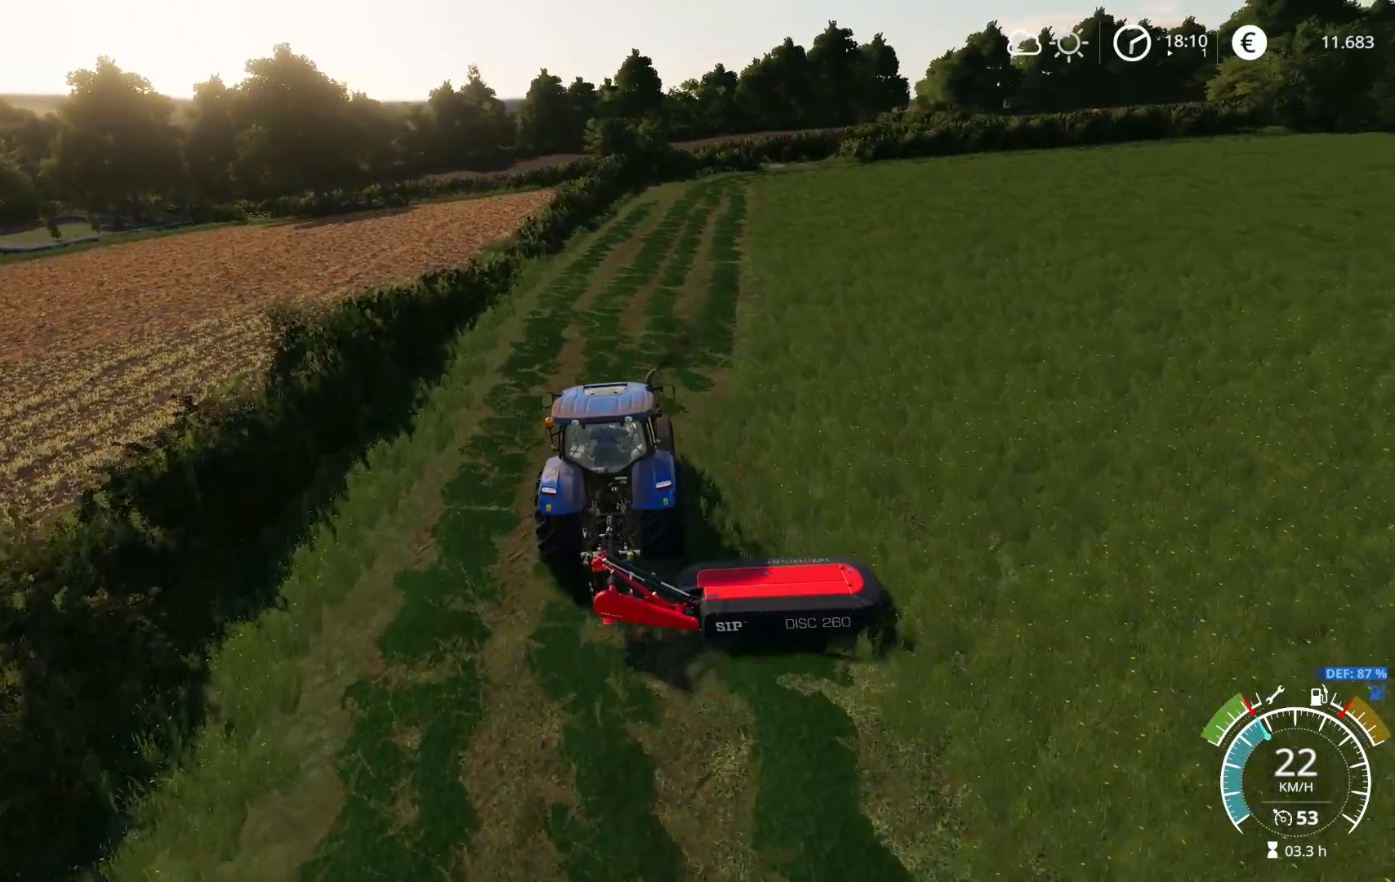
{"buttons": ["R2"], "left_stick": "right", "right_stick": "up", "events": [[100, "left_stick", "right"], [133, "right_stick", "up-left"], [317, "left_stick", "center"], [350, "right_stick", "up"], [450, "left_stick", "right"]]}
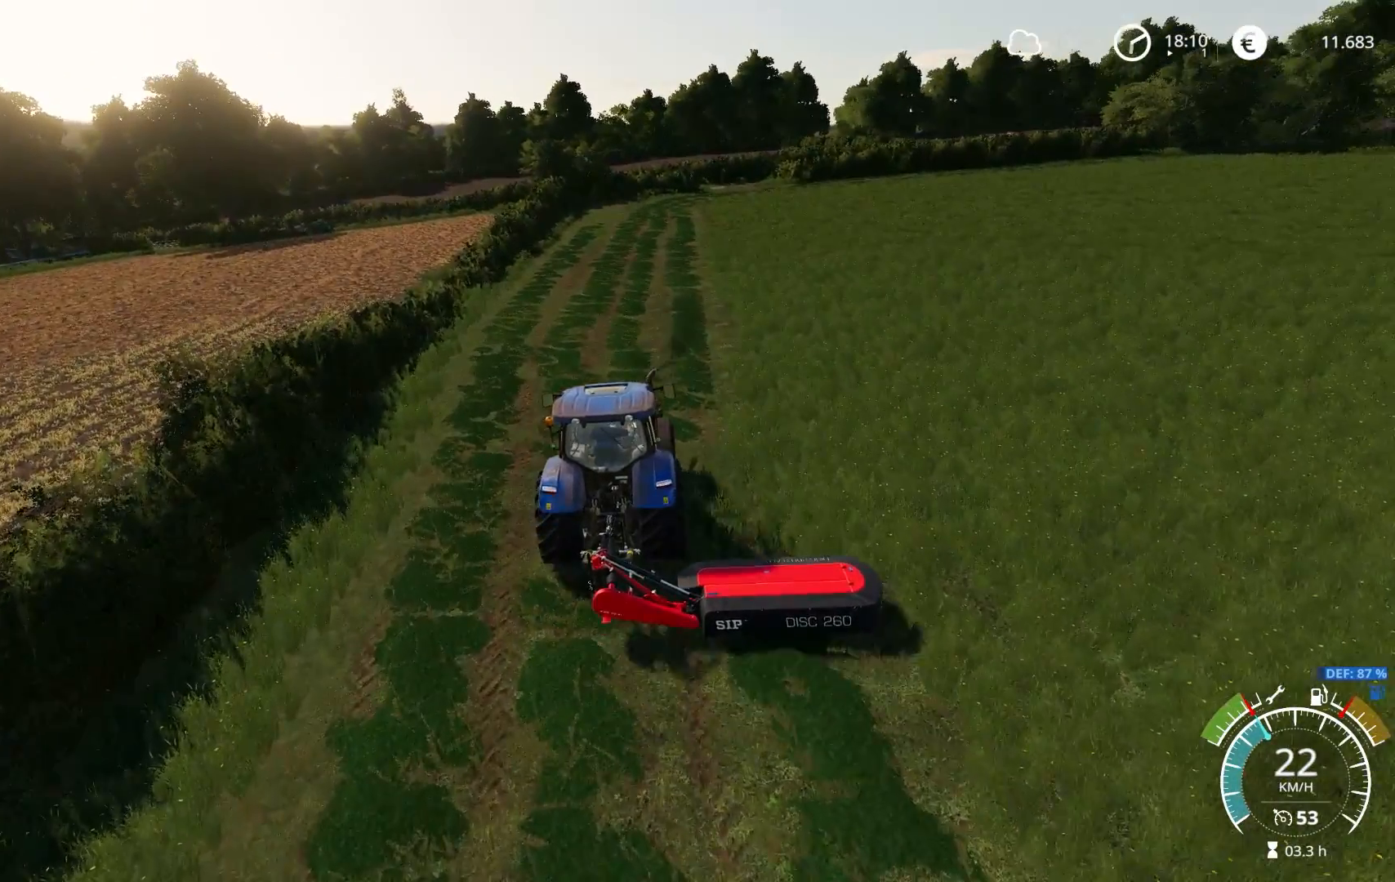
{"buttons": ["R2"], "left_stick": "center", "right_stick": "center", "events": [[17, "right_stick", "center"], [100, "left_stick", "center"], [267, "left_stick", "right"], [433, "left_stick", "center"]]}
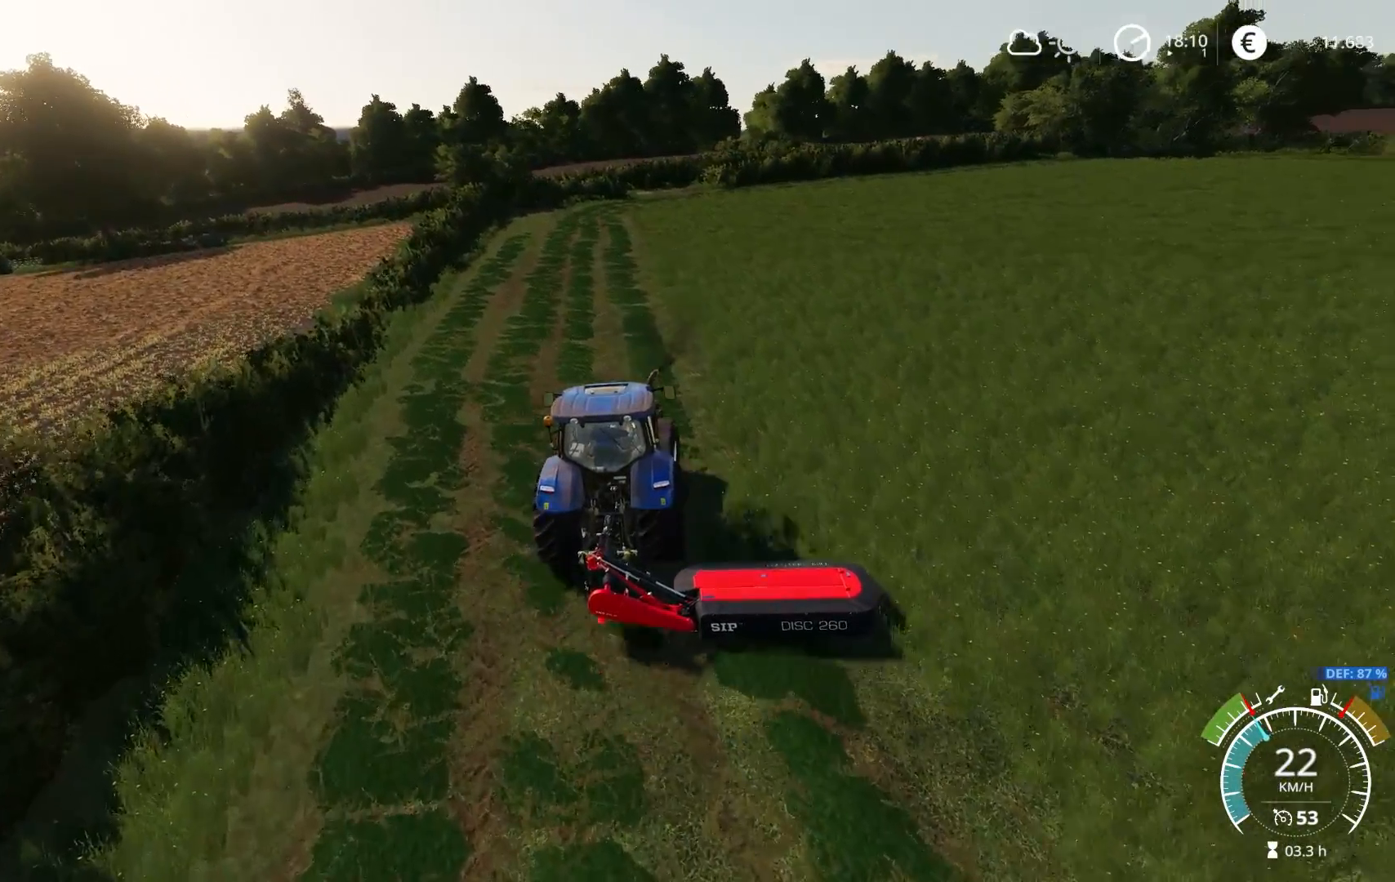
{"buttons": ["R2"], "left_stick": "center", "right_stick": "center", "events": [[317, "left_stick", "left"], [400, "left_stick", "center"]]}
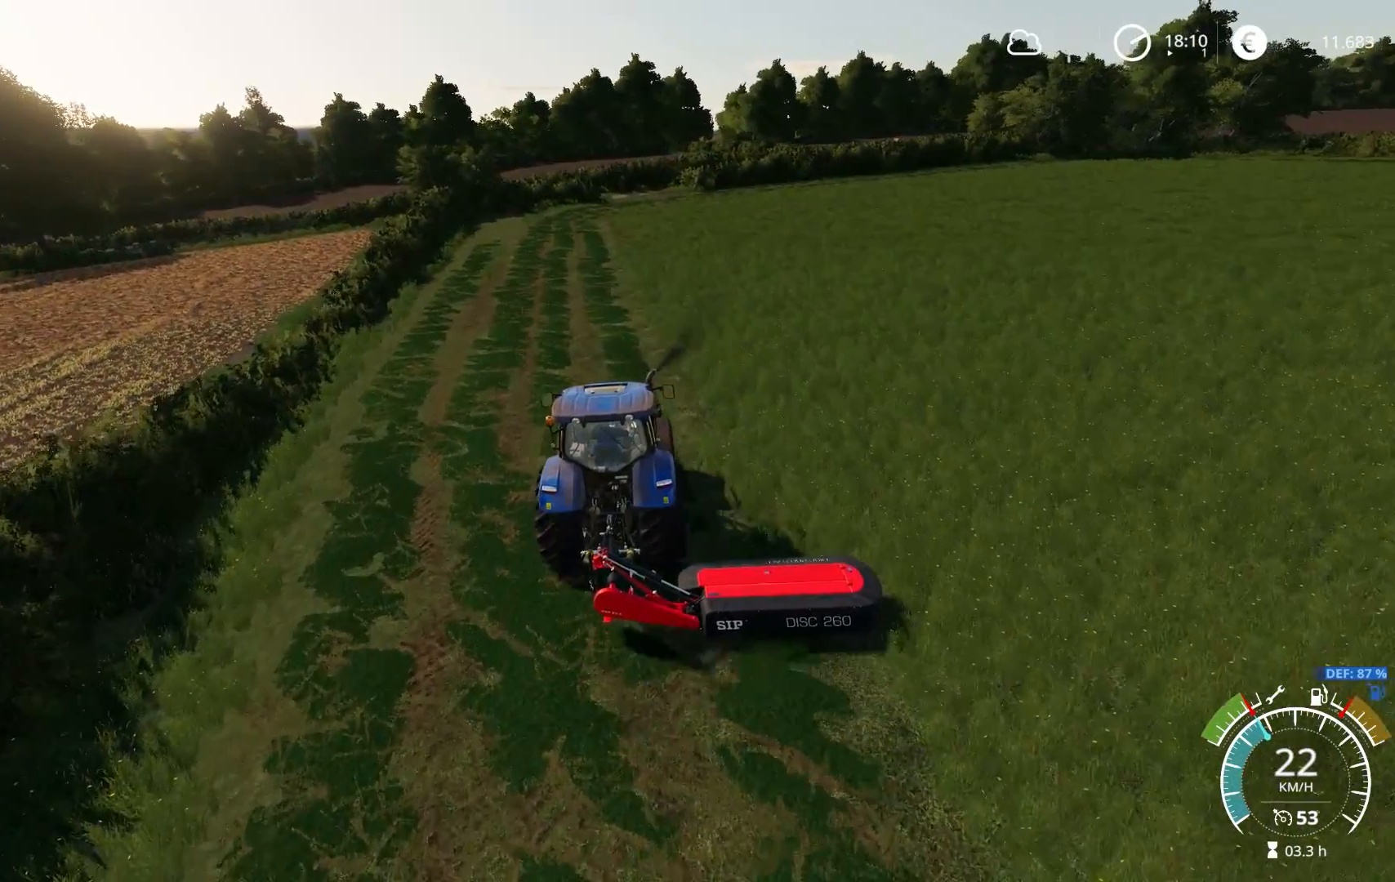
{"buttons": ["R2"], "left_stick": "left", "right_stick": "center", "events": [[433, "left_stick", "left"]]}
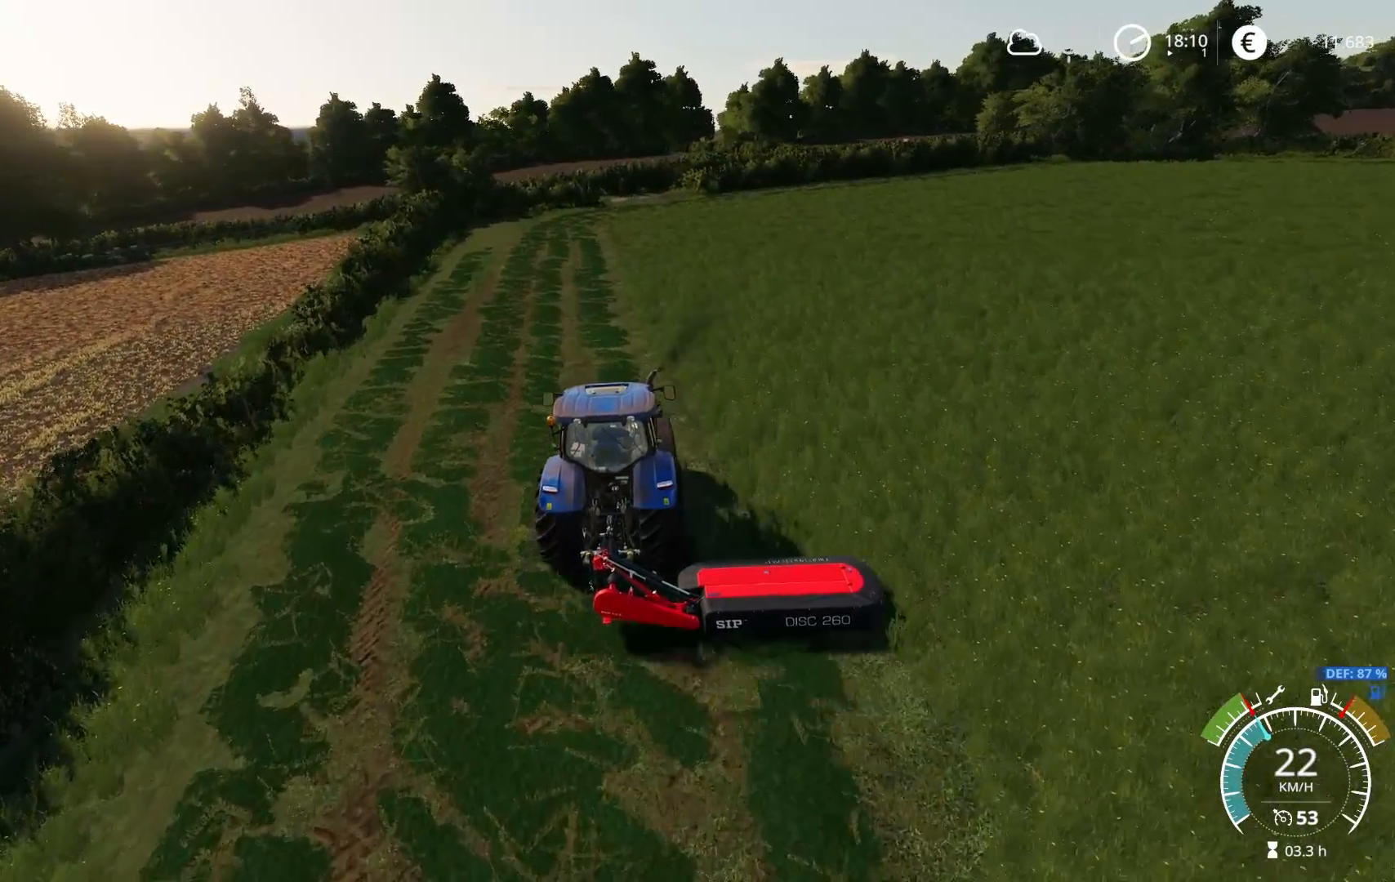
{"buttons": ["R2"], "left_stick": "center", "right_stick": "center", "events": [[33, "left_stick", "center"], [83, "right_stick", "up"], [233, "right_stick", "center"]]}
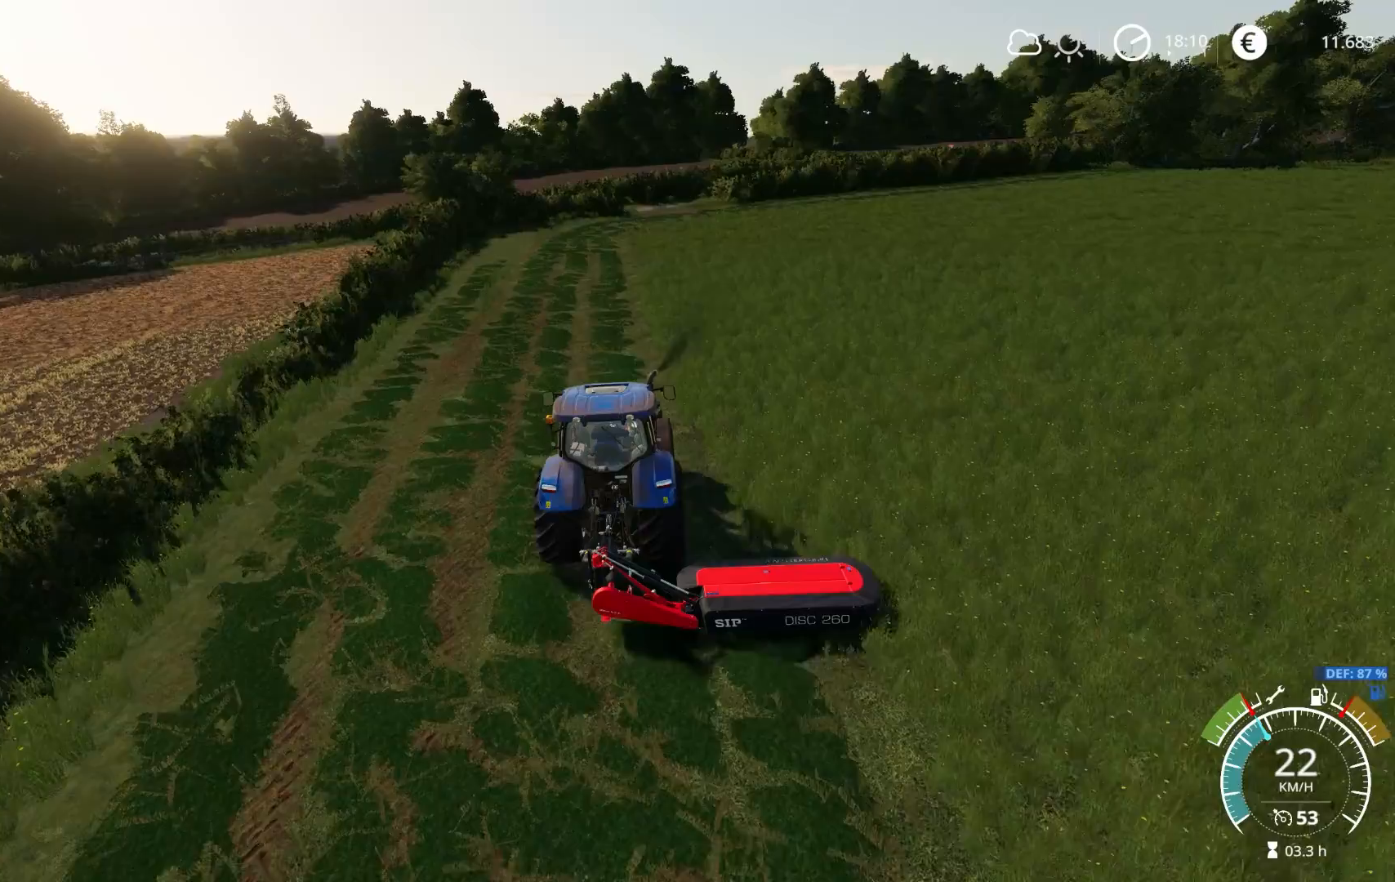
{"buttons": ["R2"], "left_stick": "center", "right_stick": "center", "events": [[167, "left_stick", "left"], [267, "left_stick", "center"]]}
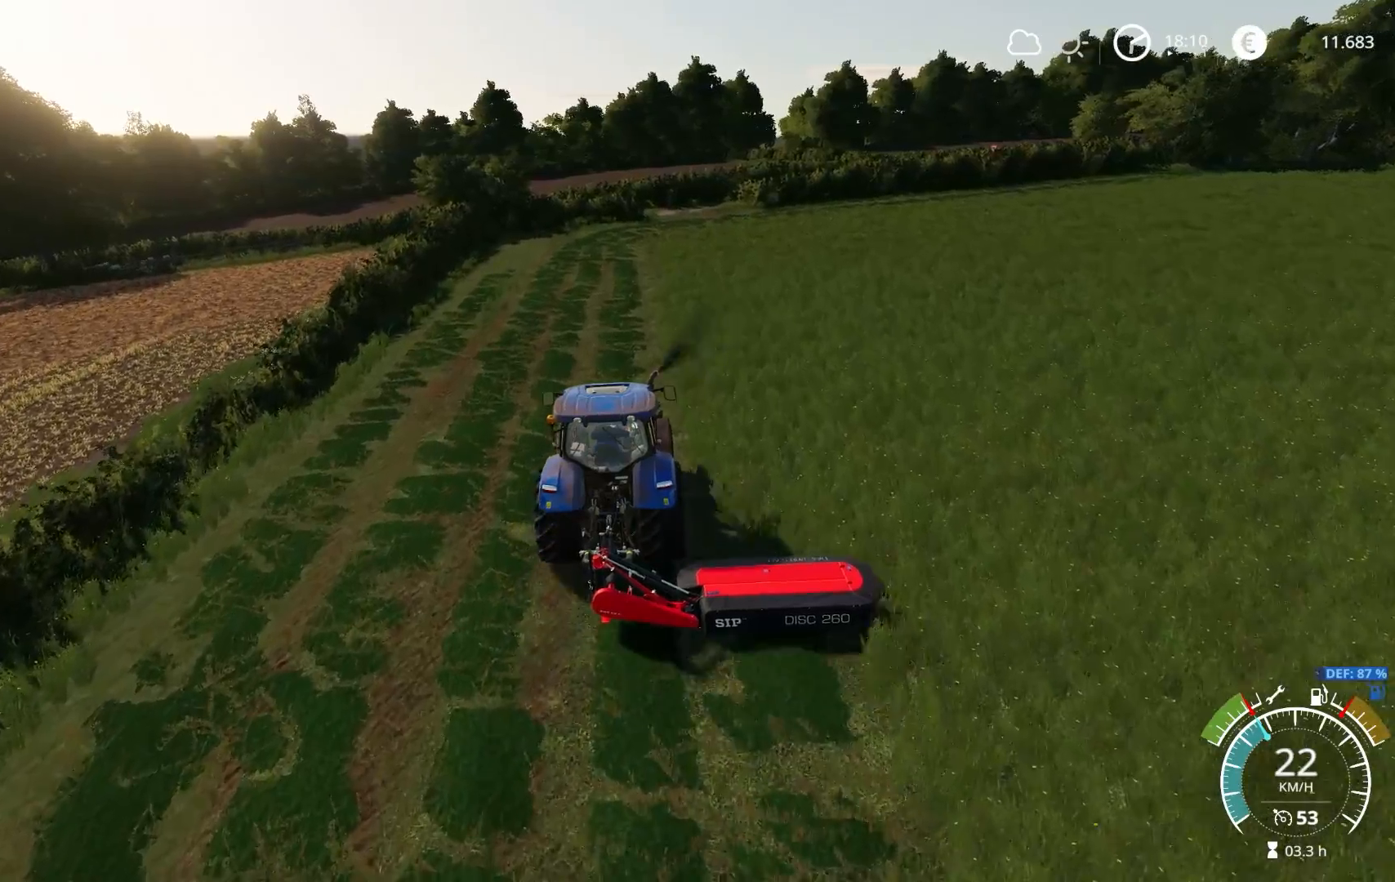
{"buttons": ["R2"], "left_stick": "center", "right_stick": "center", "events": []}
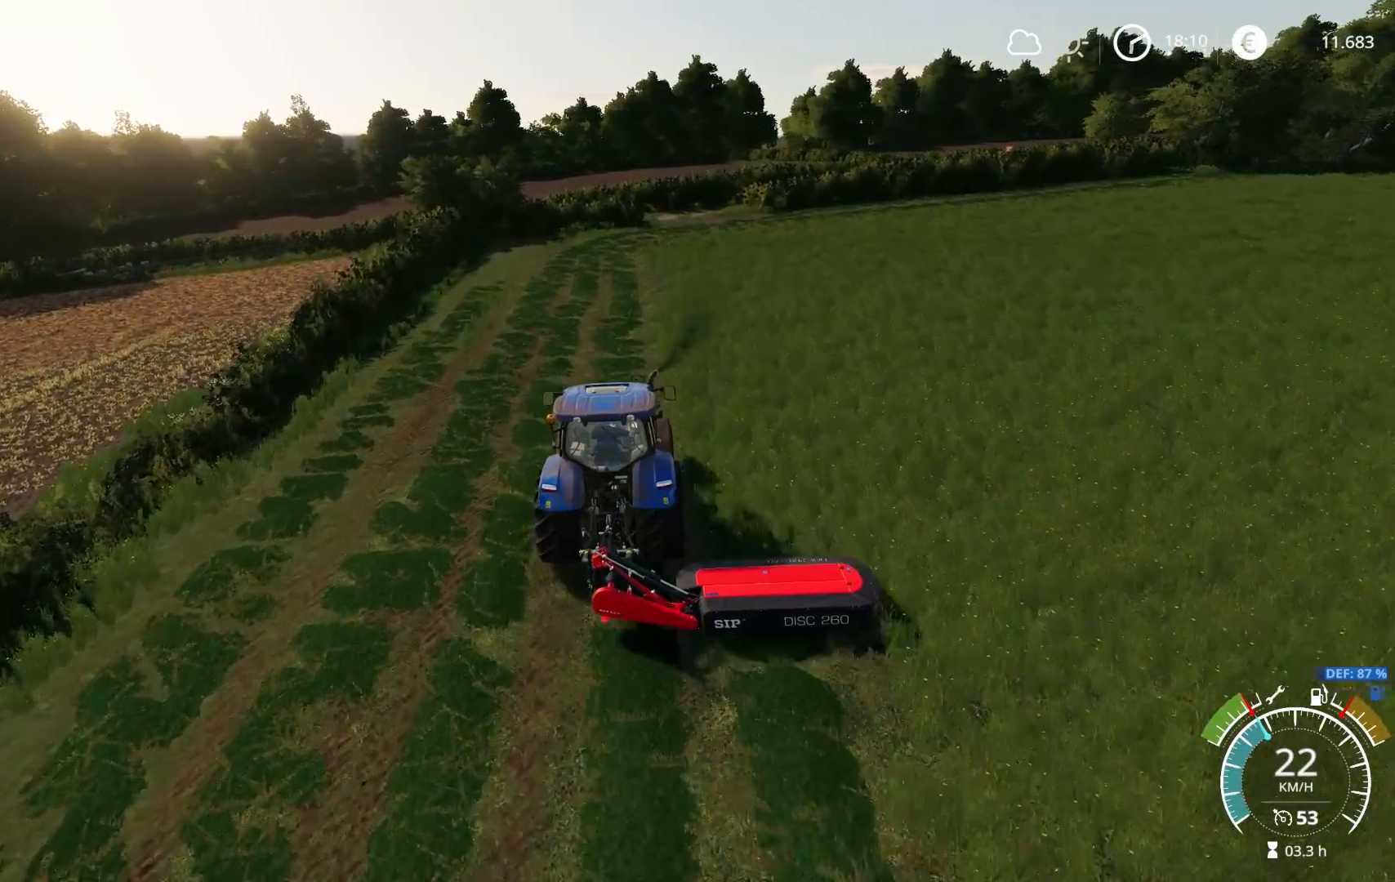
{"buttons": ["R2"], "left_stick": "center", "right_stick": "center", "events": []}
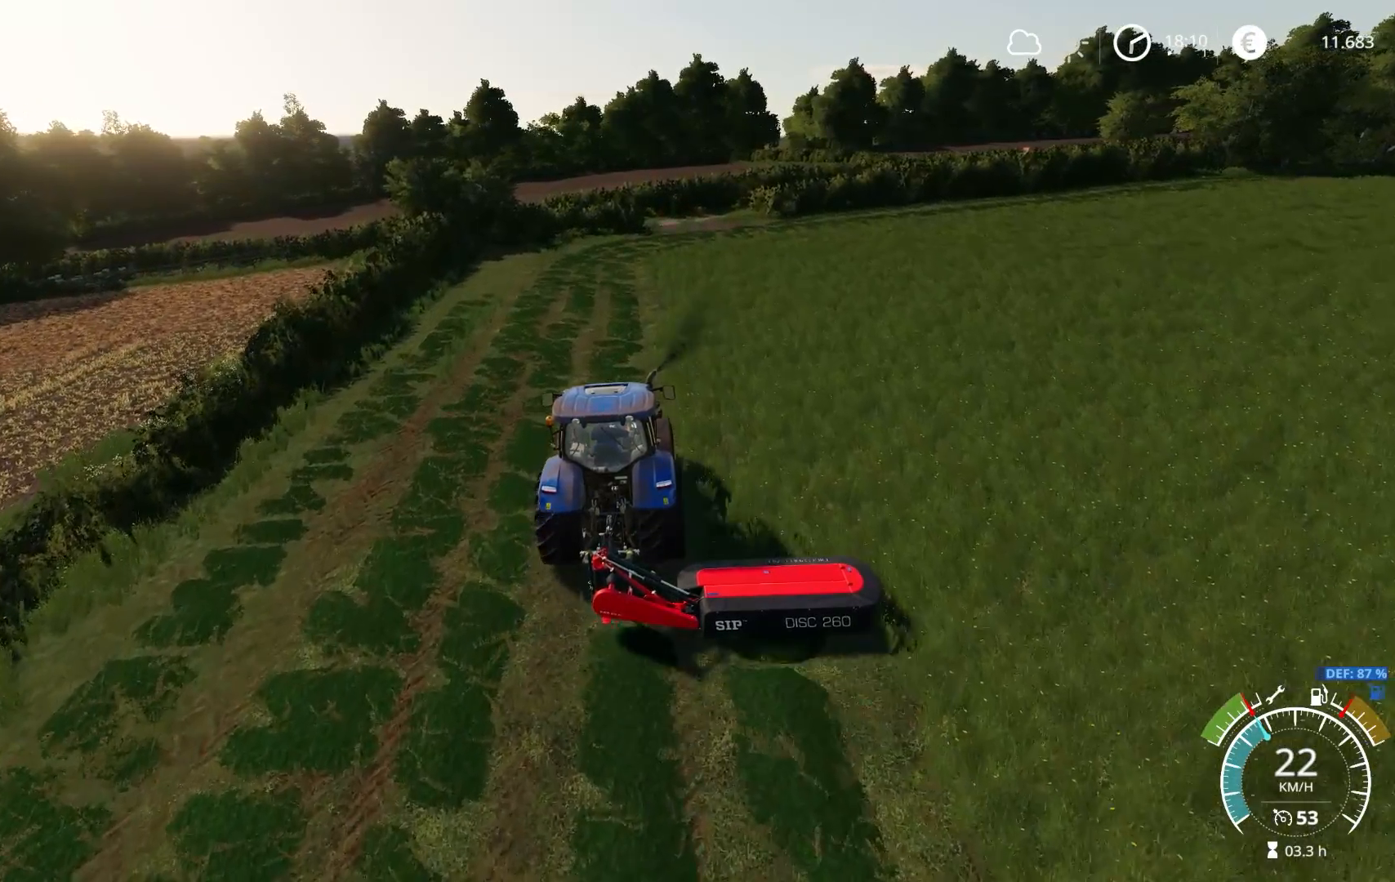
{"buttons": ["R2"], "left_stick": "center", "right_stick": "center", "events": [[233, "right_stick", "down"], [267, "left_stick", "left"], [367, "left_stick", "center"], [367, "right_stick", "center"]]}